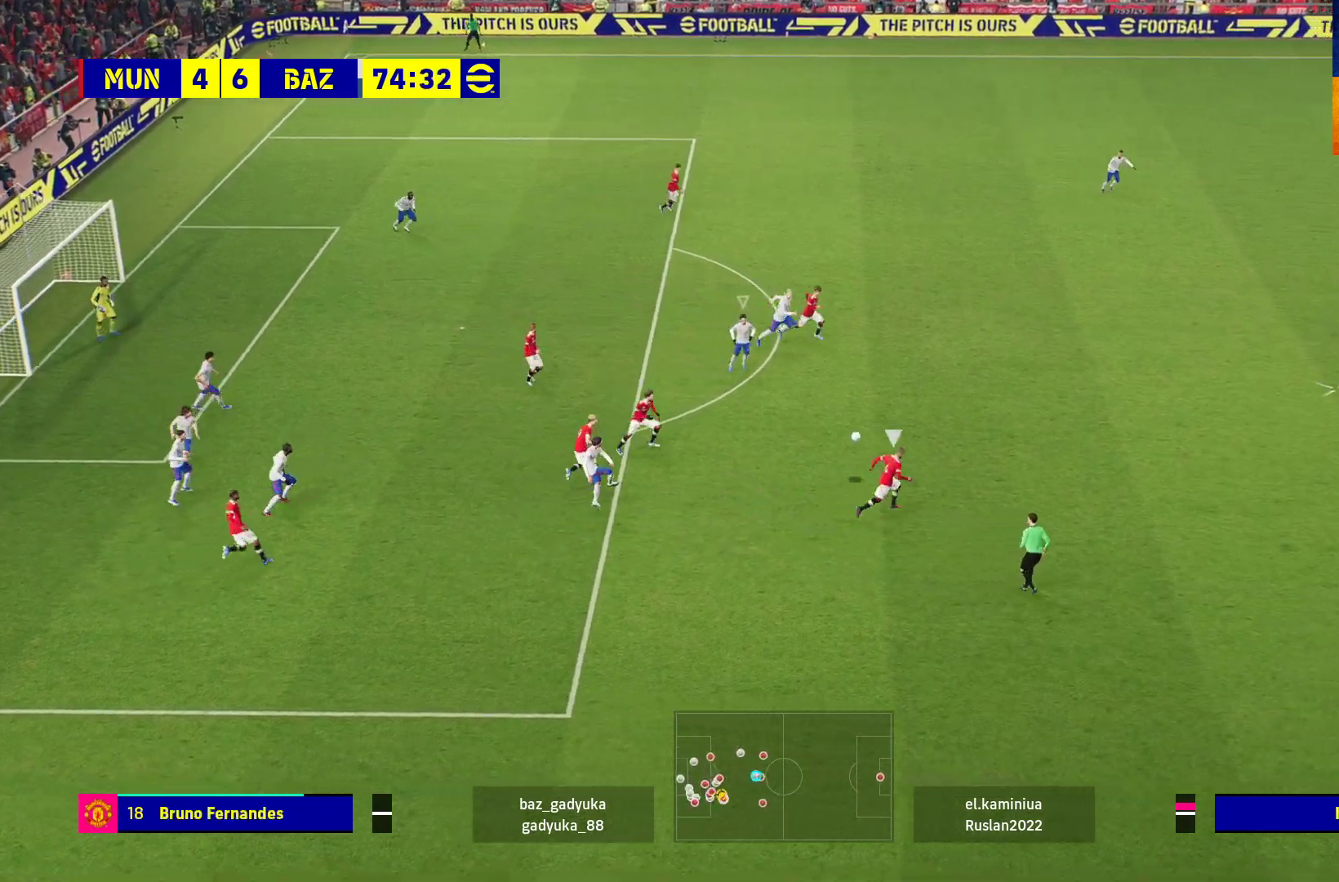
Gameplay with a controller (Xbox layout); each line is a JSON object with the inputs held at the frame after it. "events" lists button and stick changes between this image and that frame as [ms after this image, input, new state], when the widget could be followed in between.
{"buttons": ["R1"], "left_stick": "down", "right_stick": "center", "events": [[400, "L3", "up"], [450, "left_stick", "down"]]}
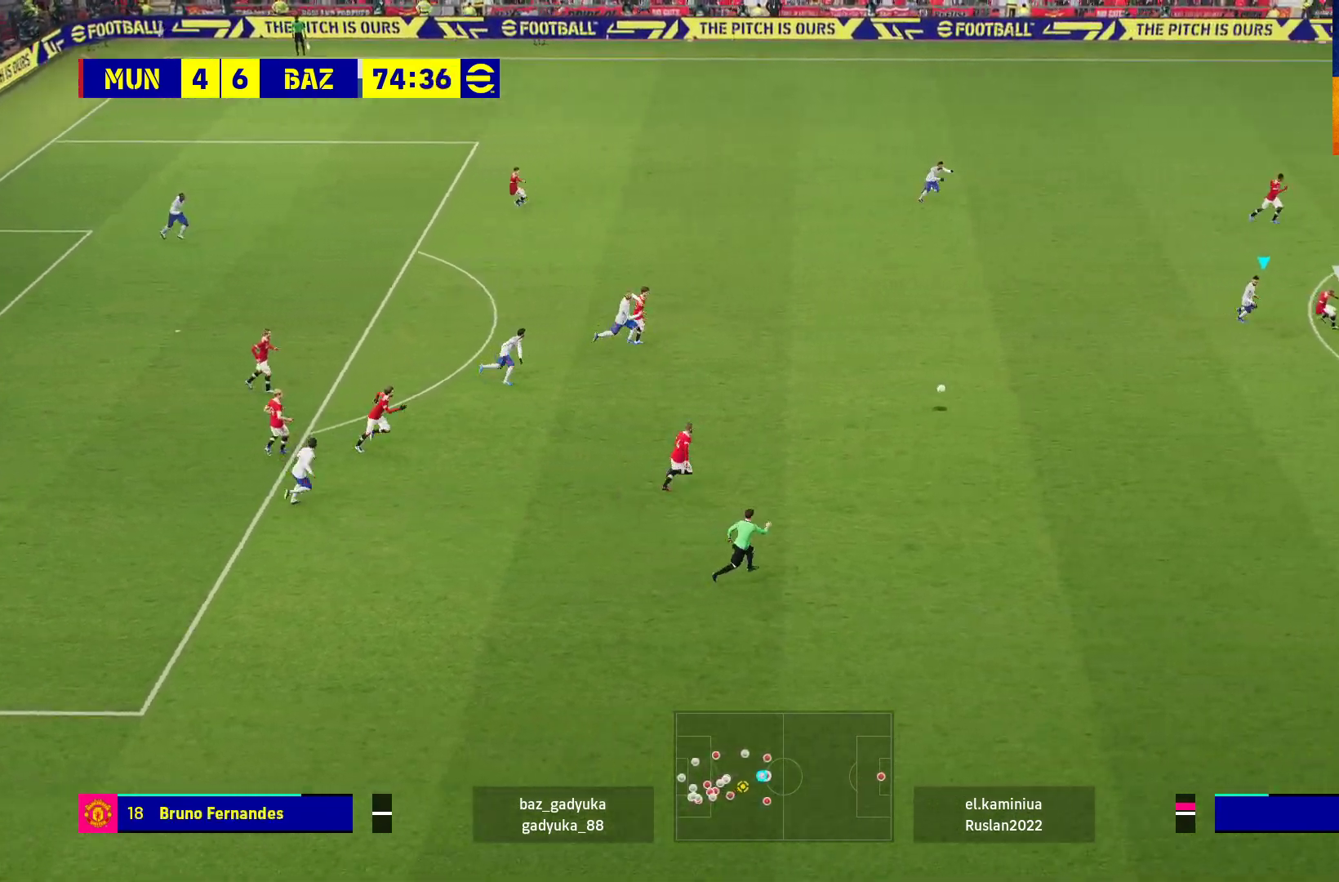
{"buttons": [], "left_stick": "left", "right_stick": "center", "events": [[67, "R1", "up"], [100, "left_stick", "down-left"], [250, "L3", "down"], [300, "L3", "up"], [317, "left_stick", "left"]]}
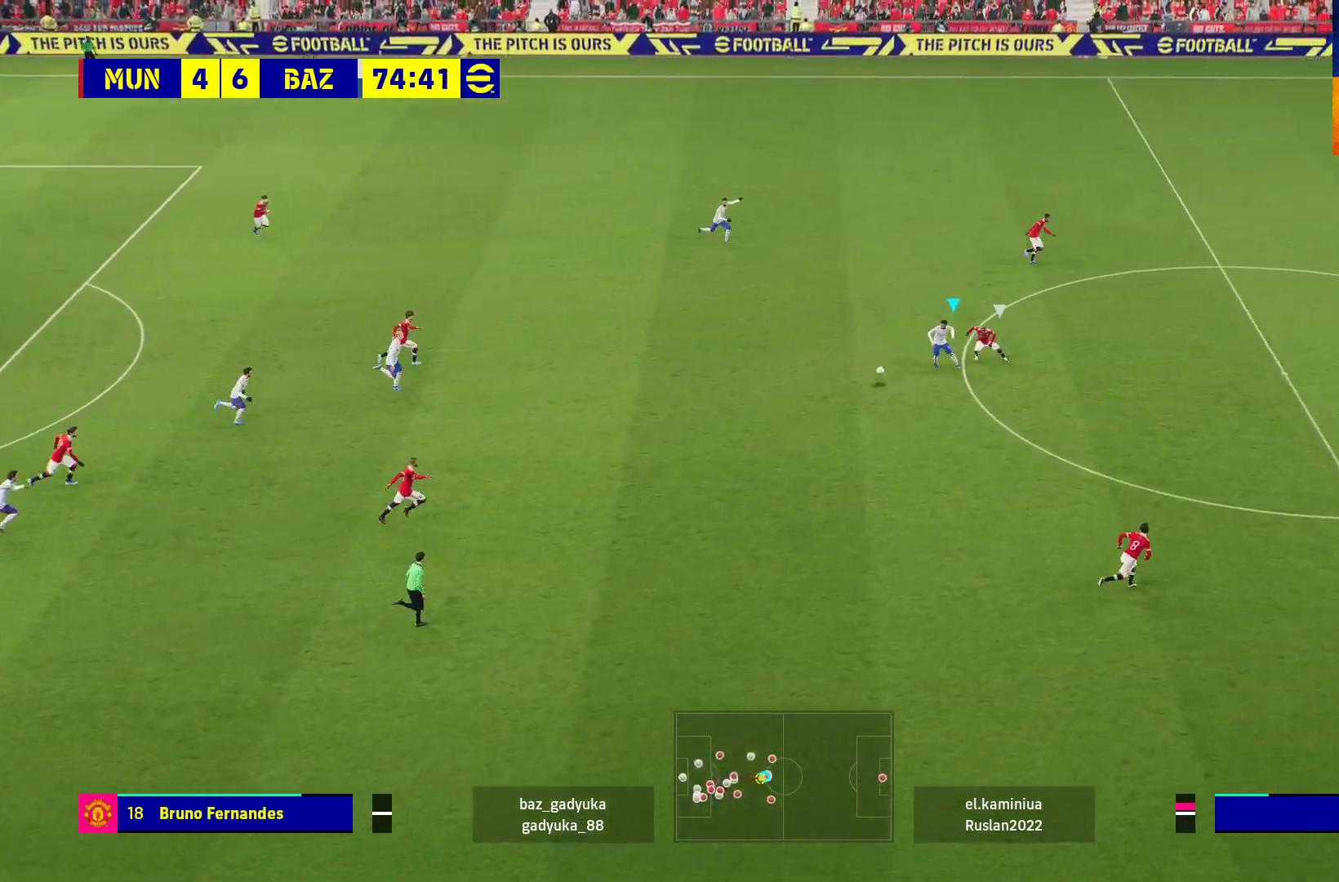
{"buttons": ["L1"], "left_stick": "up-left", "right_stick": "center", "events": [[400, "left_stick", "up-left"], [500, "L1", "down"]]}
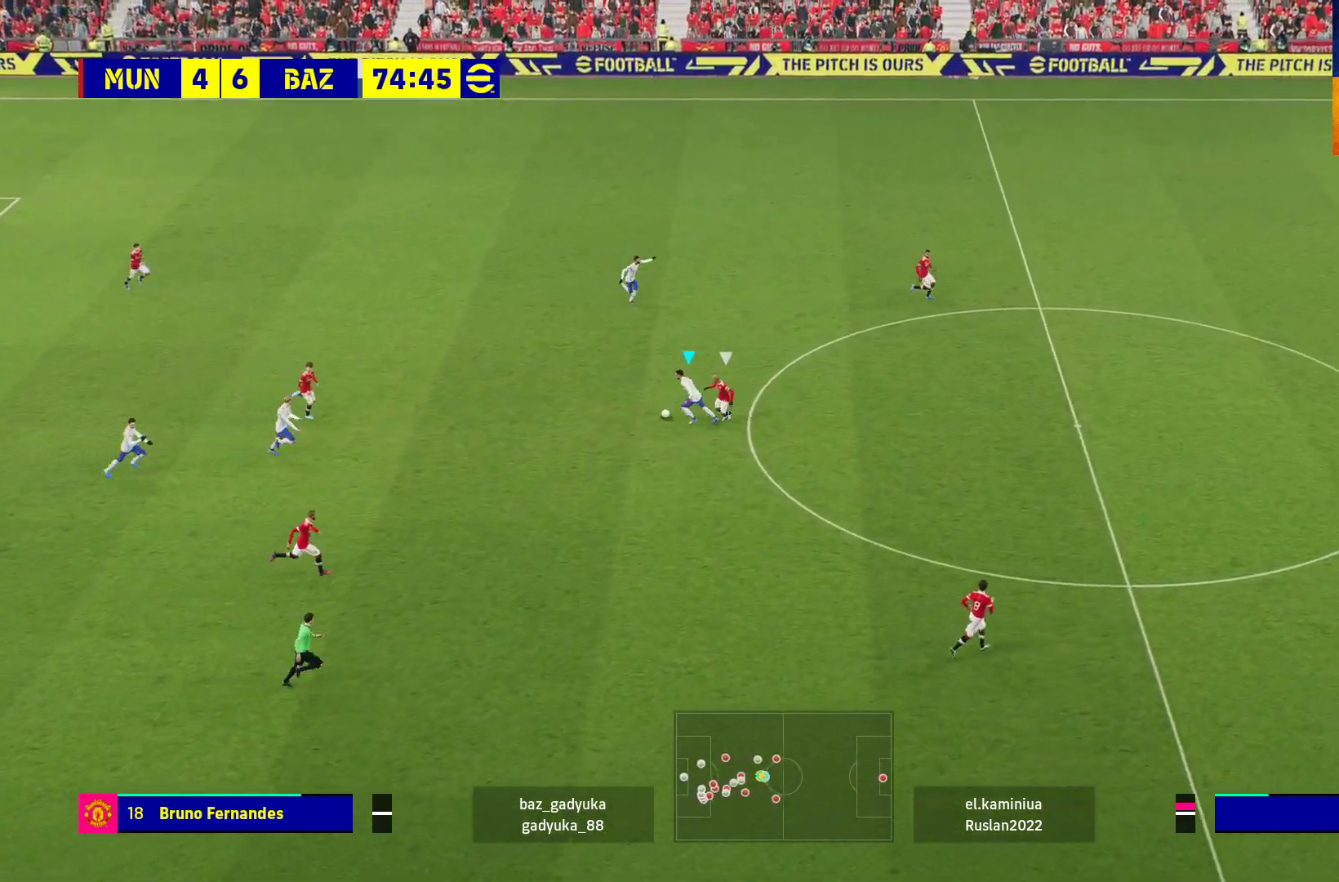
{"buttons": [], "left_stick": "center", "right_stick": "center", "events": [[33, "A", "down"], [33, "left_stick", "up"], [100, "A", "up"], [350, "L1", "up"], [433, "left_stick", "center"]]}
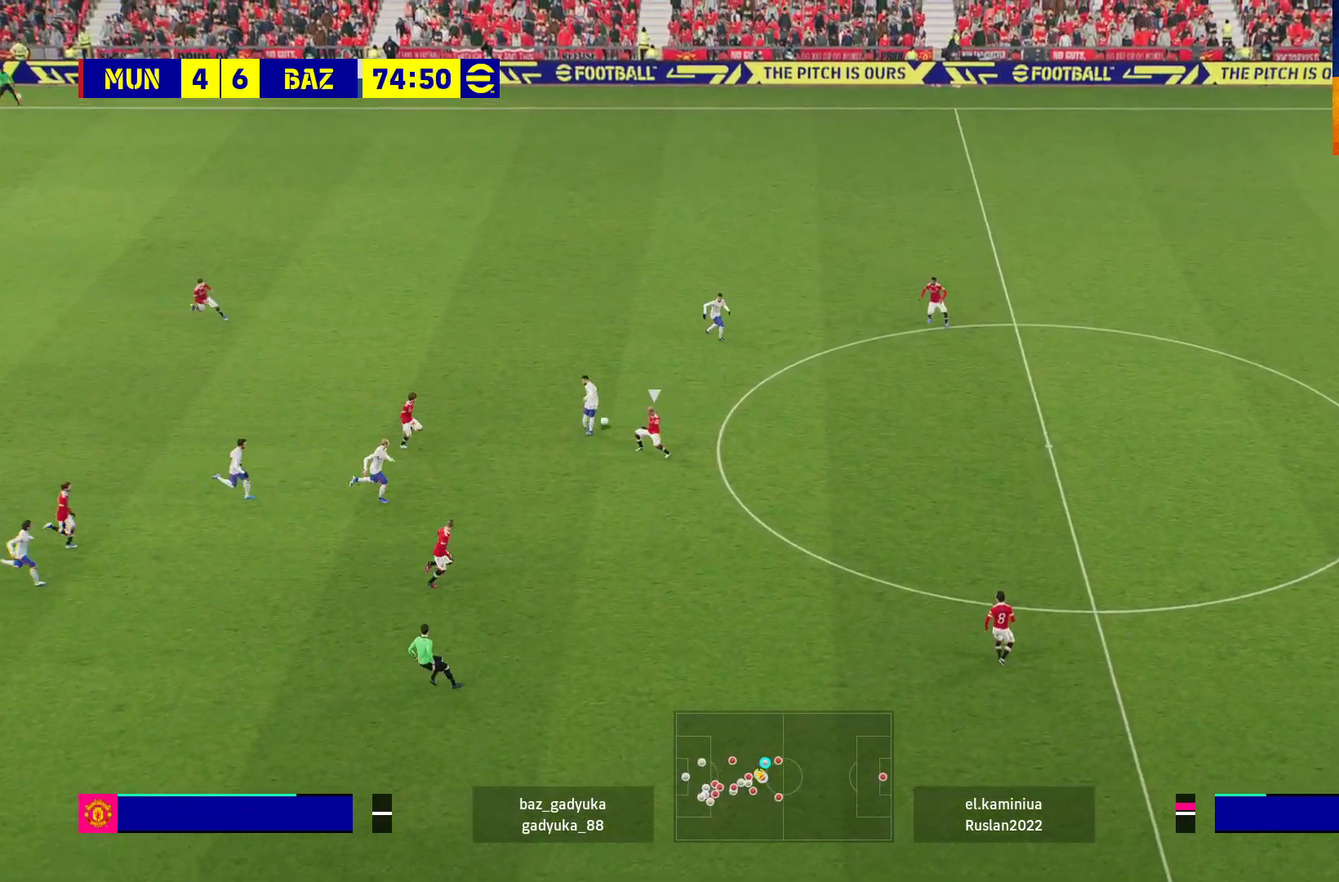
{"buttons": [], "left_stick": "up", "right_stick": "center", "events": [[217, "left_stick", "up"]]}
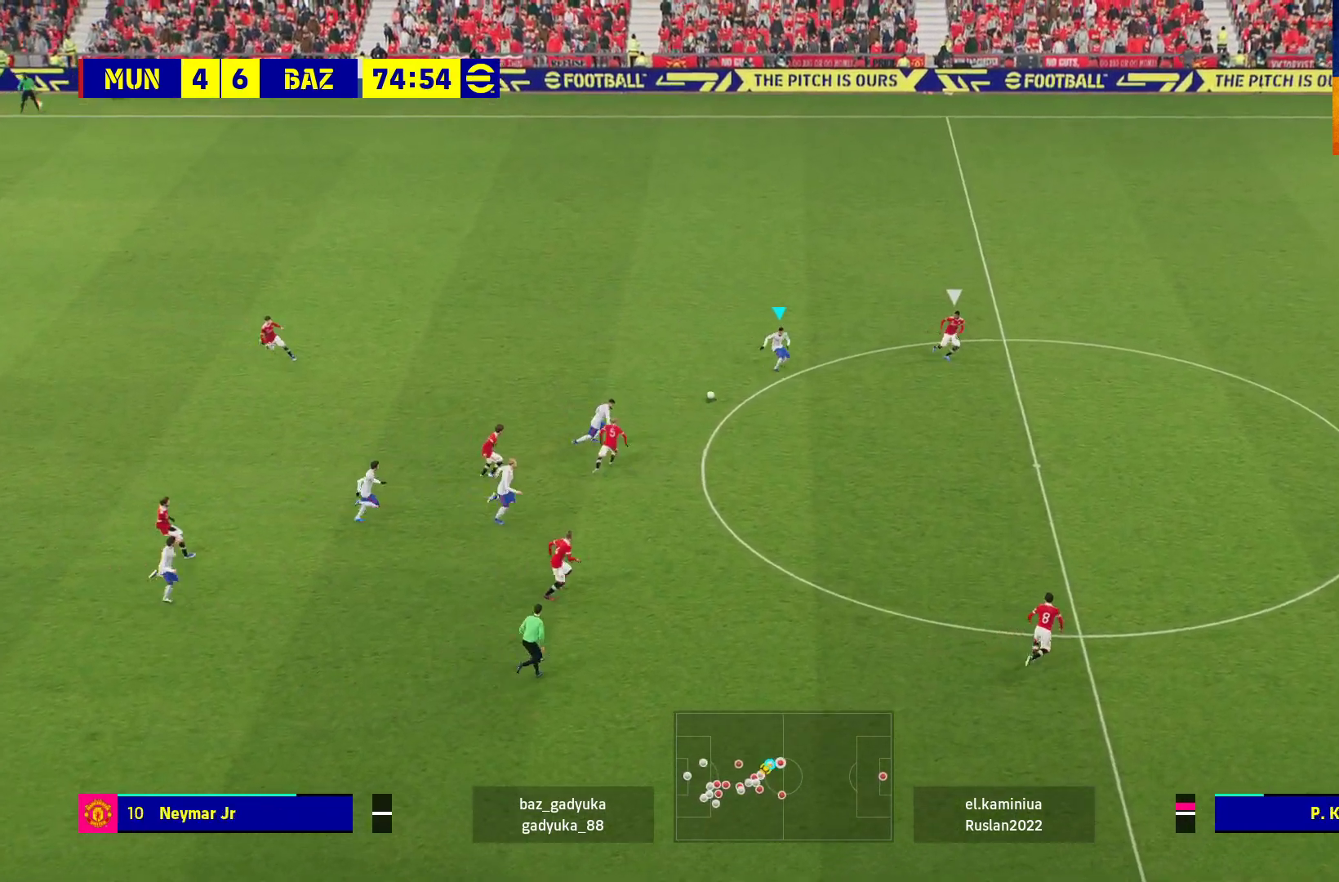
{"buttons": [], "left_stick": "up-right", "right_stick": "center", "events": [[400, "left_stick", "up-right"]]}
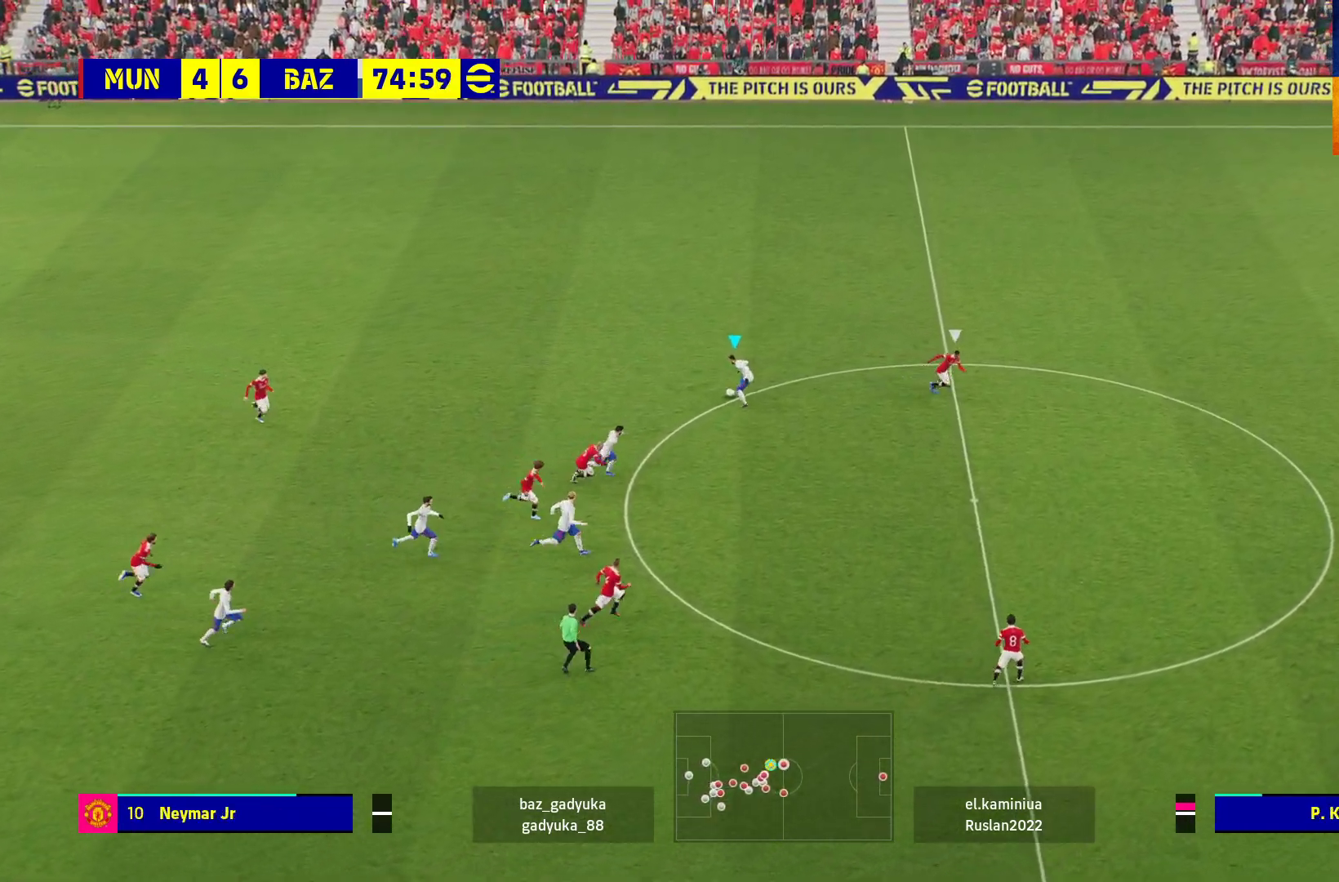
{"buttons": [], "left_stick": "right", "right_stick": "center", "events": [[267, "left_stick", "right"]]}
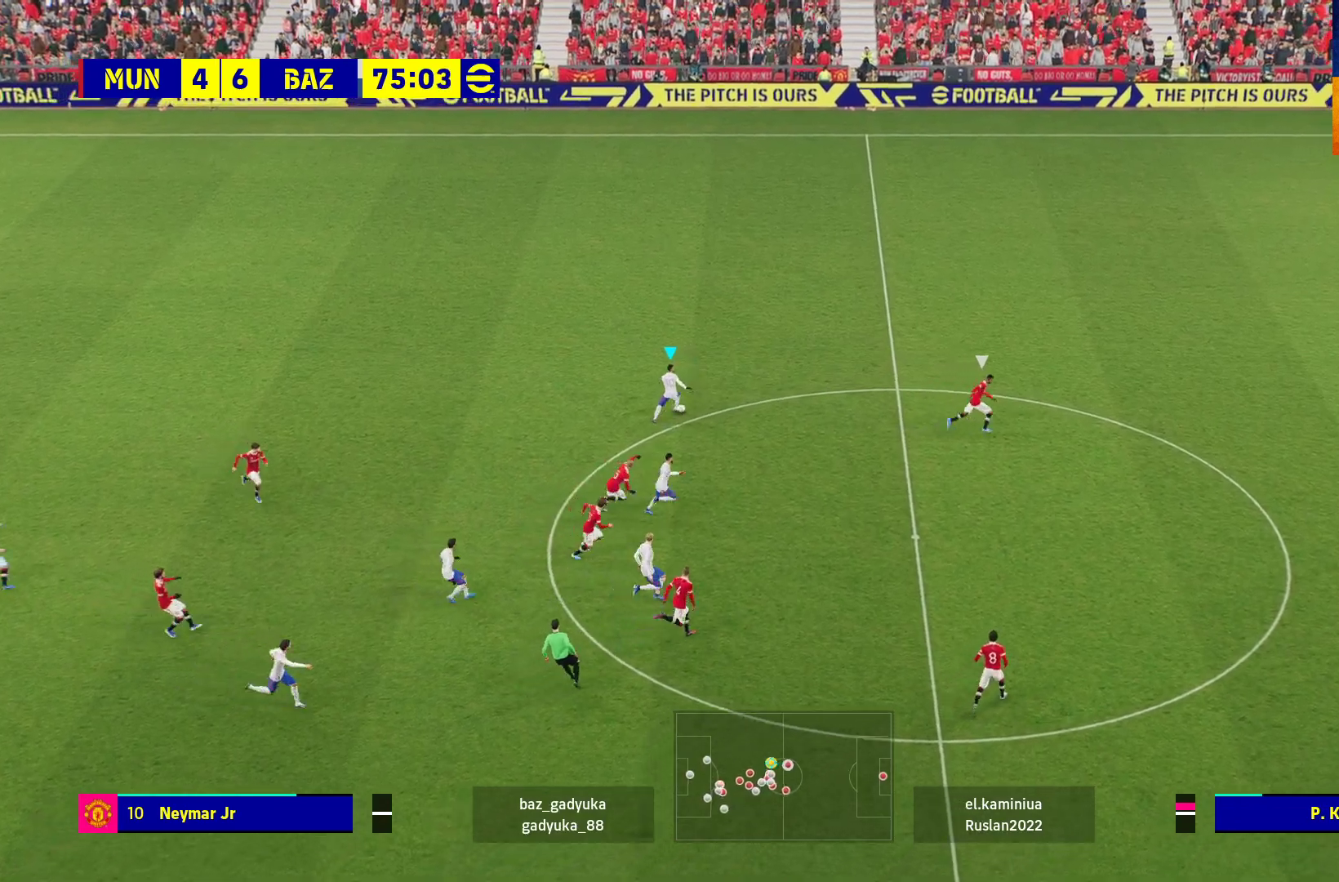
{"buttons": ["R1"], "left_stick": "right", "right_stick": "center", "events": [[117, "R1", "down"]]}
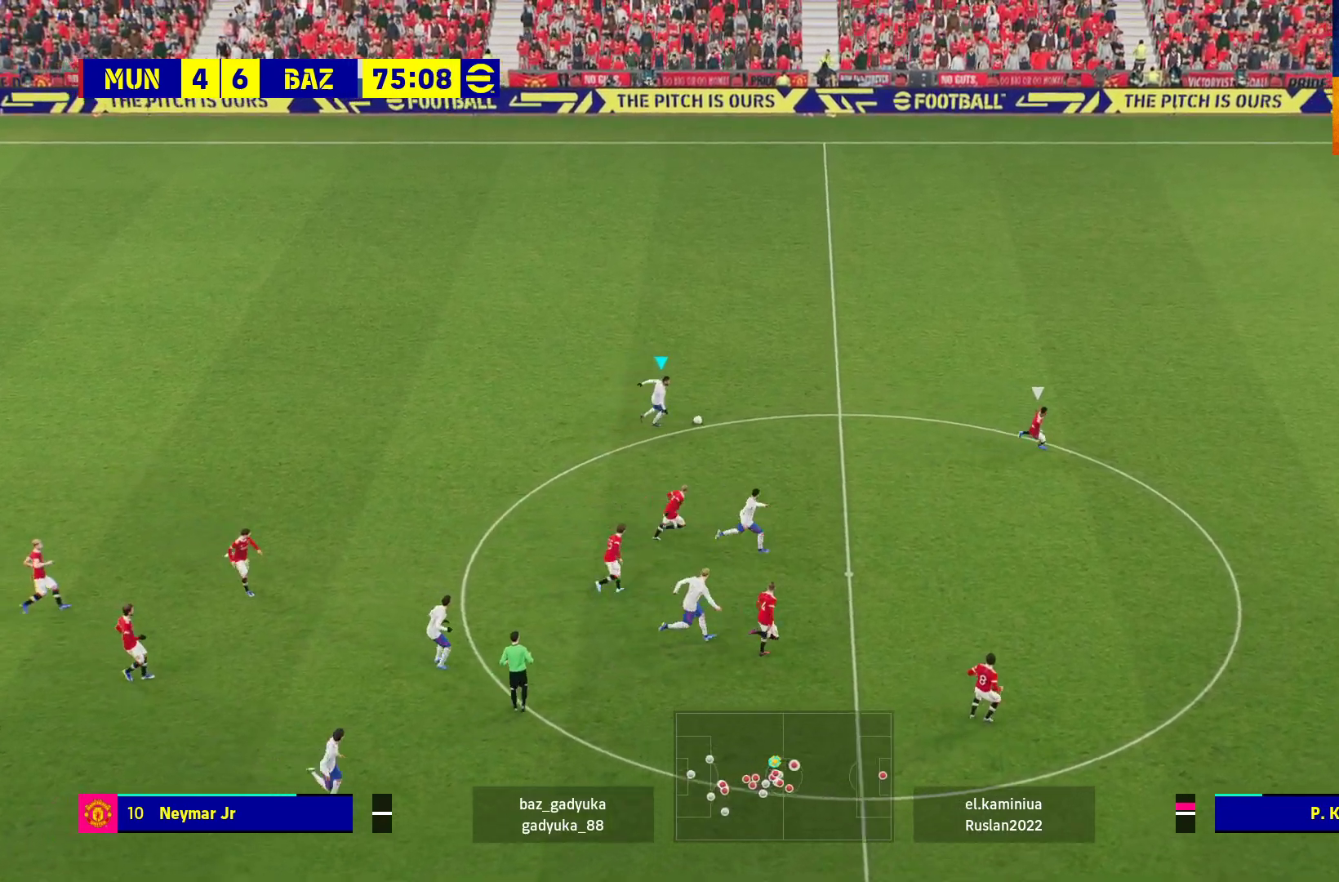
{"buttons": ["R1"], "left_stick": "right", "right_stick": "center", "events": []}
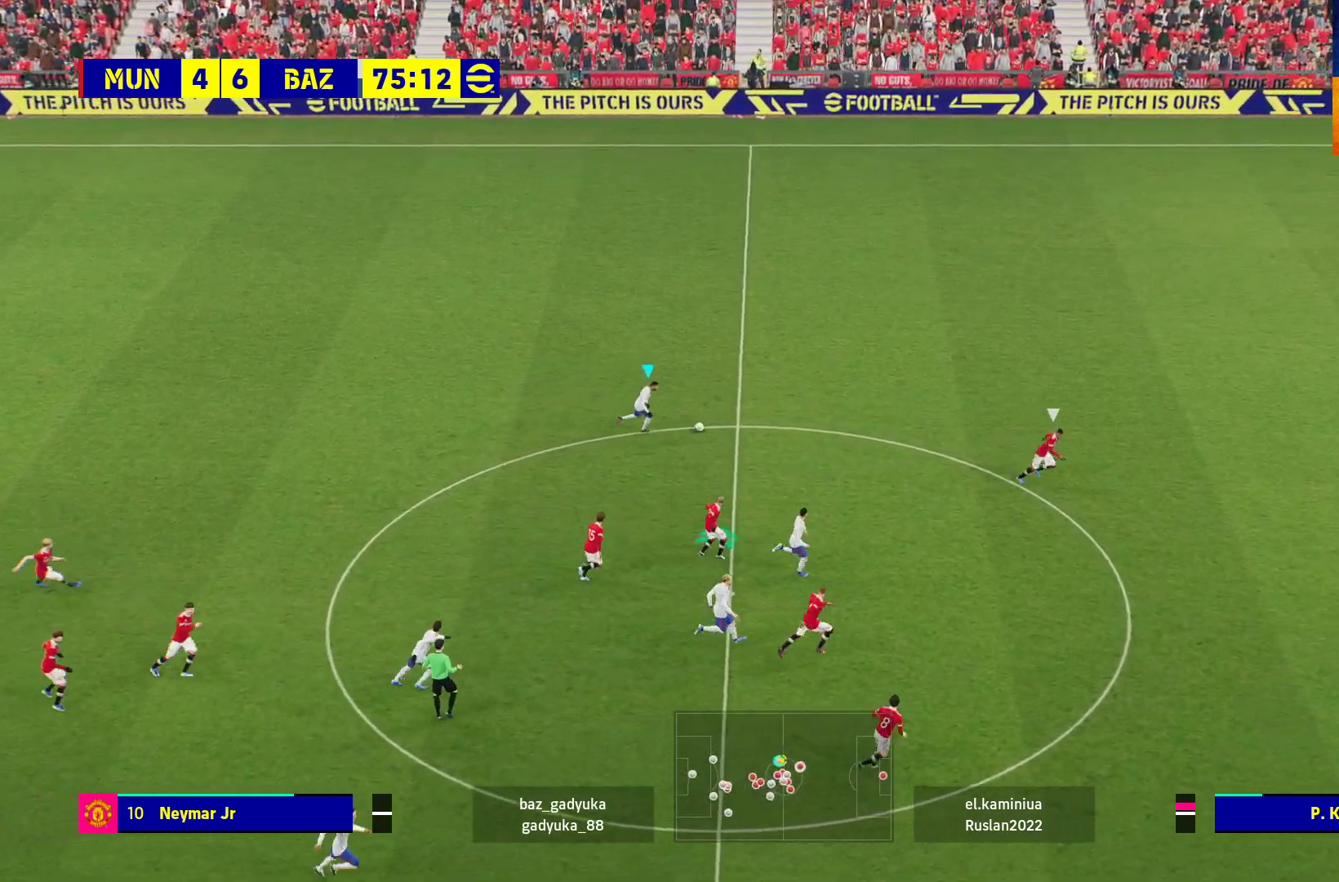
{"buttons": ["R1"], "left_stick": "right", "right_stick": "center", "events": []}
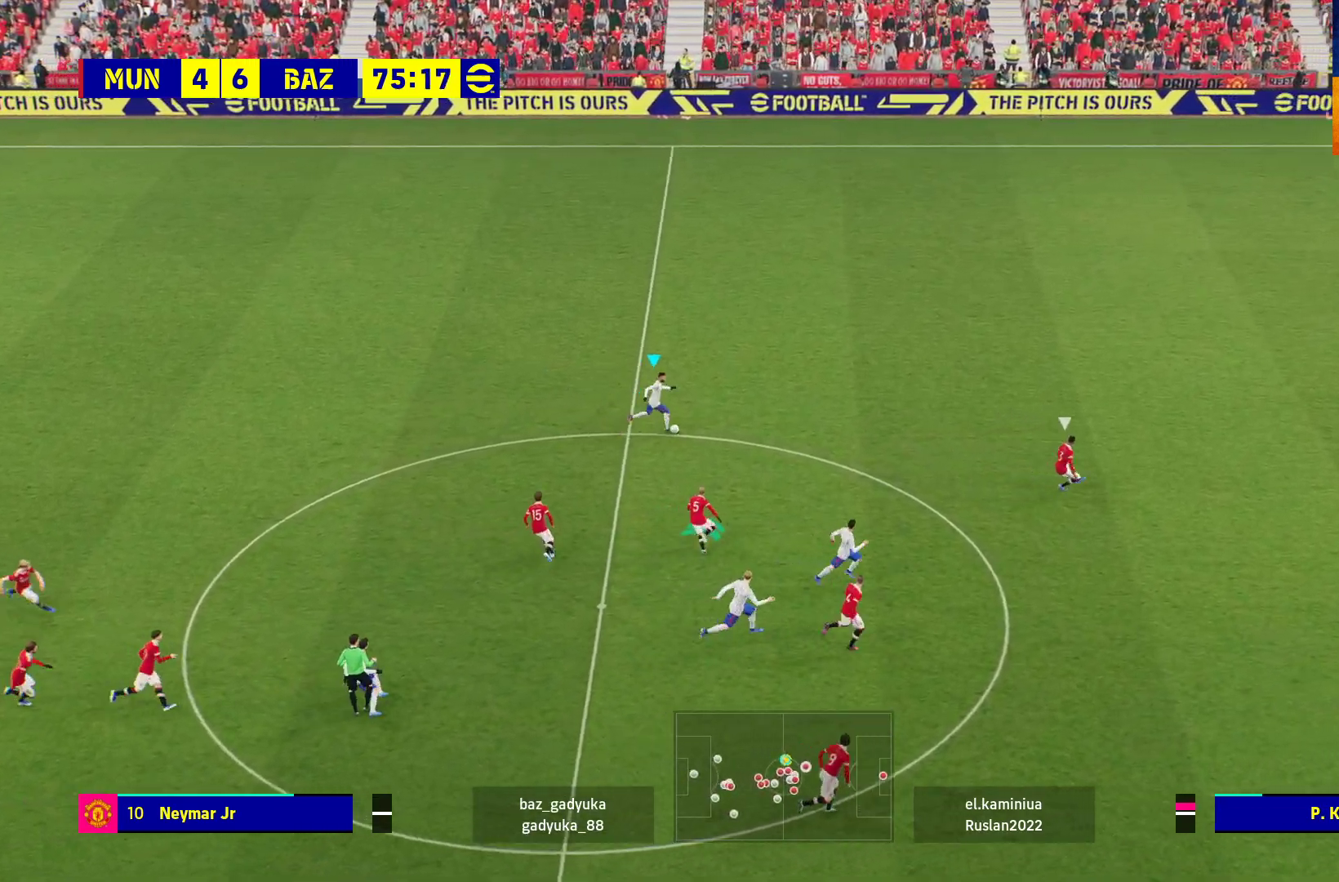
{"buttons": ["R1"], "left_stick": "right", "right_stick": "center", "events": []}
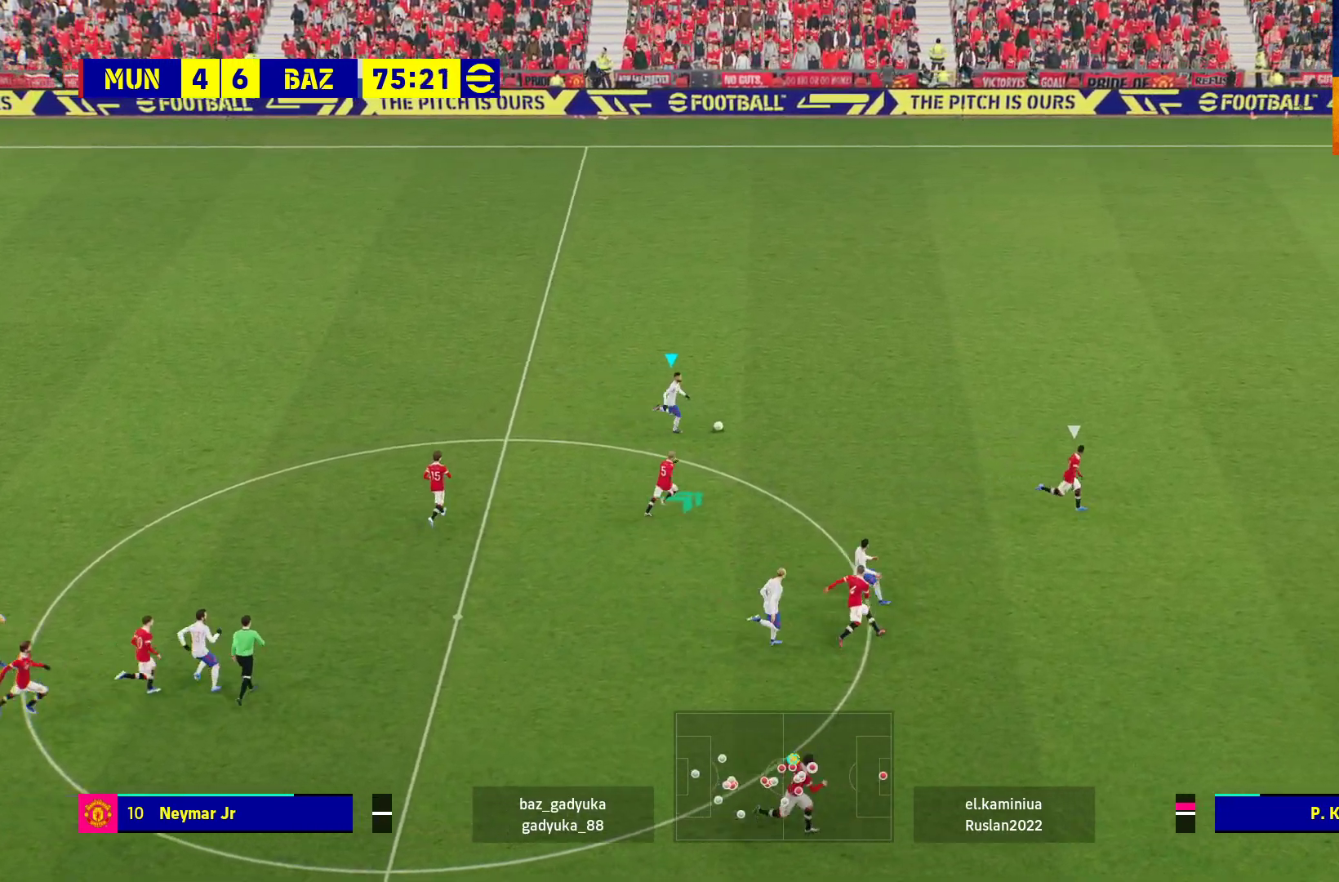
{"buttons": ["R1"], "left_stick": "right", "right_stick": "center", "events": []}
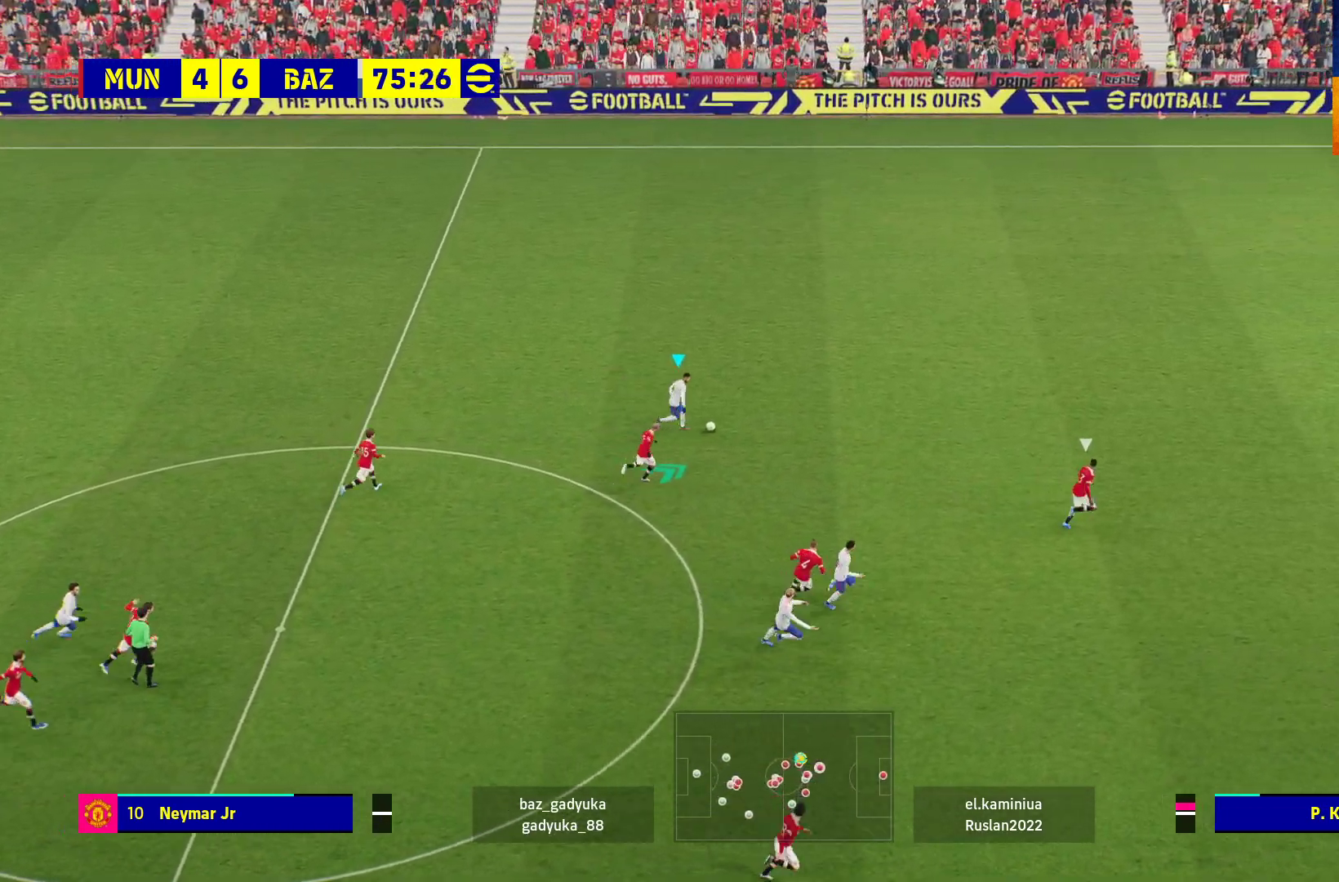
{"buttons": ["R1"], "left_stick": "right", "right_stick": "center", "events": []}
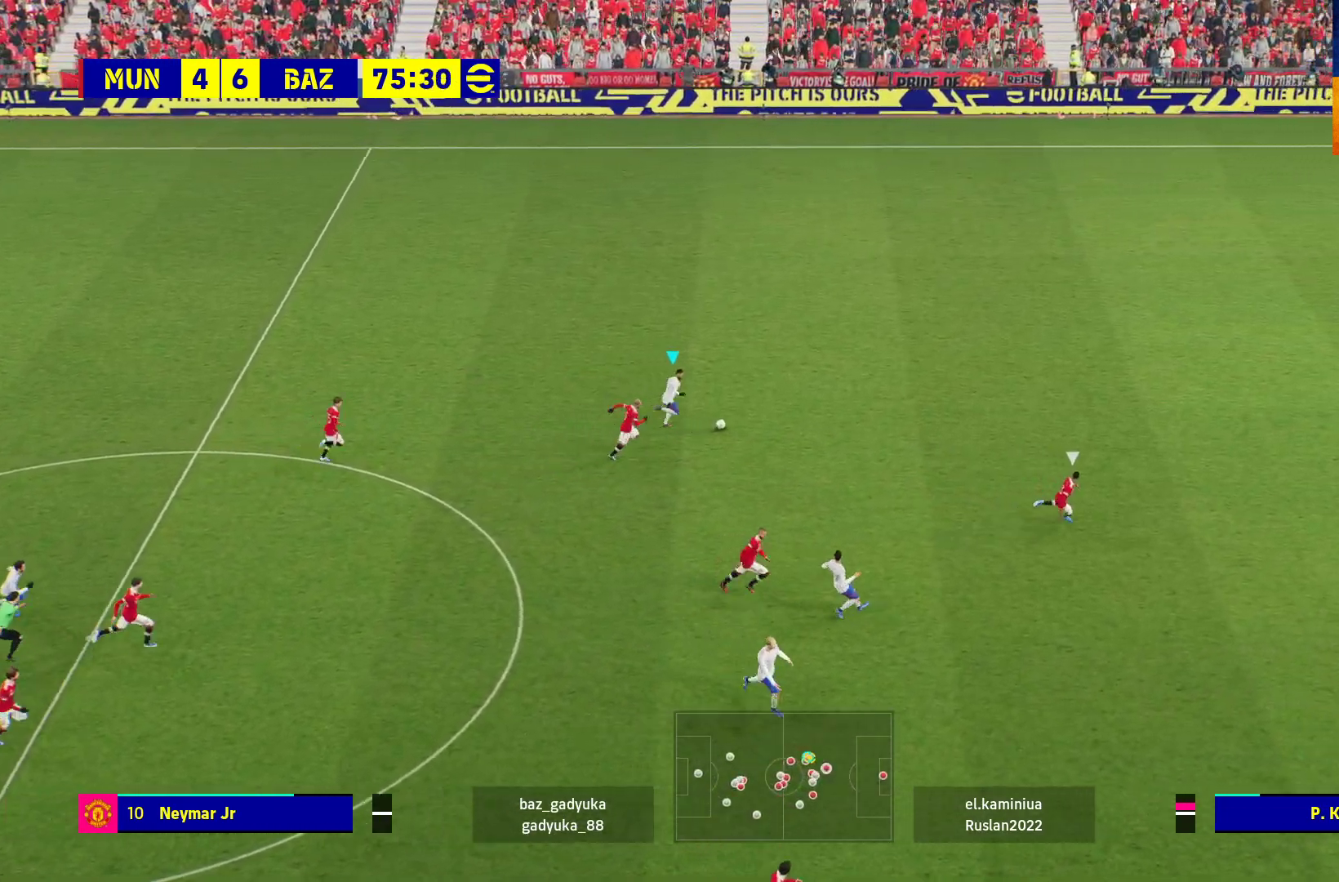
{"buttons": ["R1"], "left_stick": "right", "right_stick": "center", "events": []}
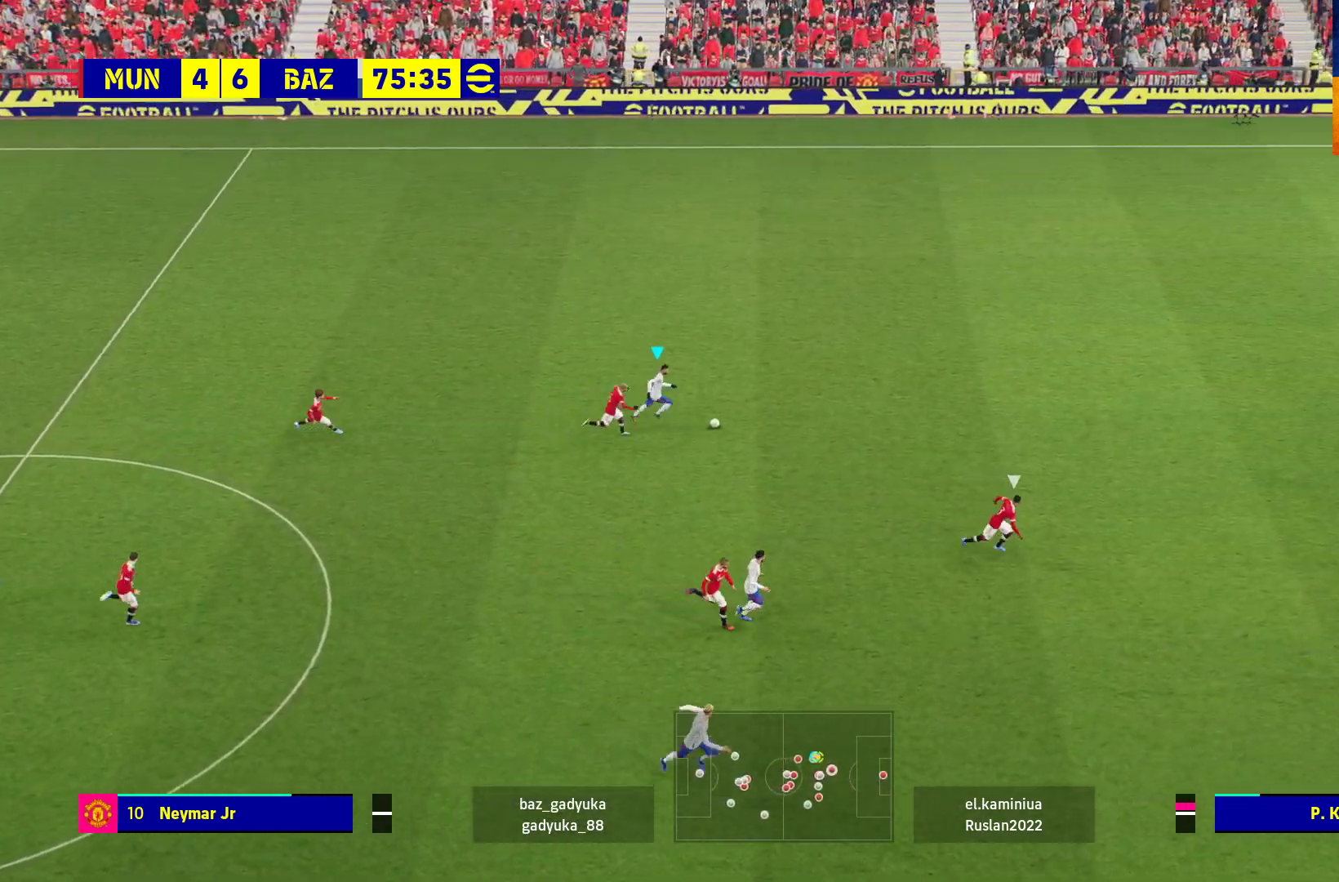
{"buttons": ["R1"], "left_stick": "right", "right_stick": "center", "events": []}
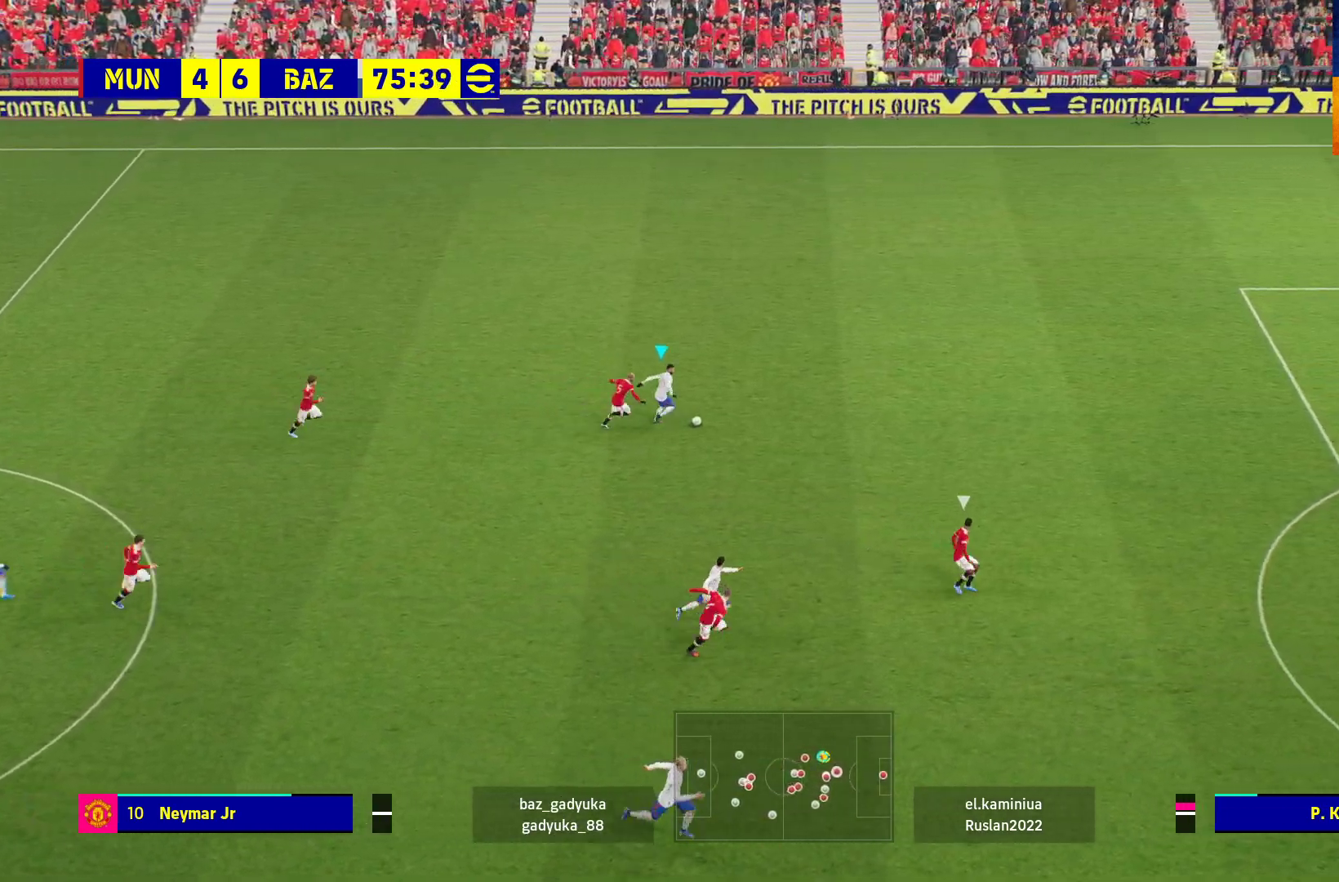
{"buttons": ["R1"], "left_stick": "right", "right_stick": "center", "events": []}
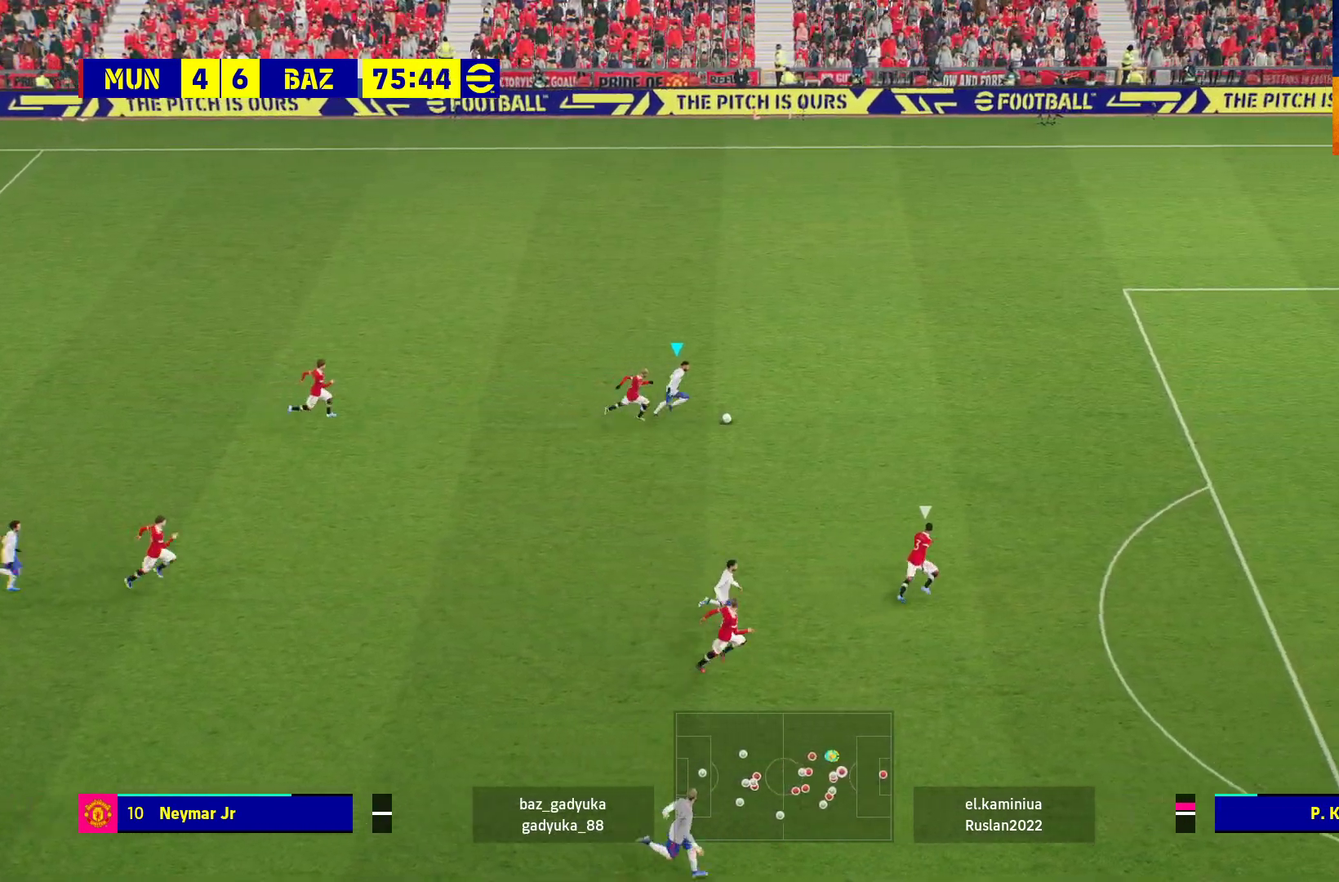
{"buttons": ["R1"], "left_stick": "right", "right_stick": "center", "events": []}
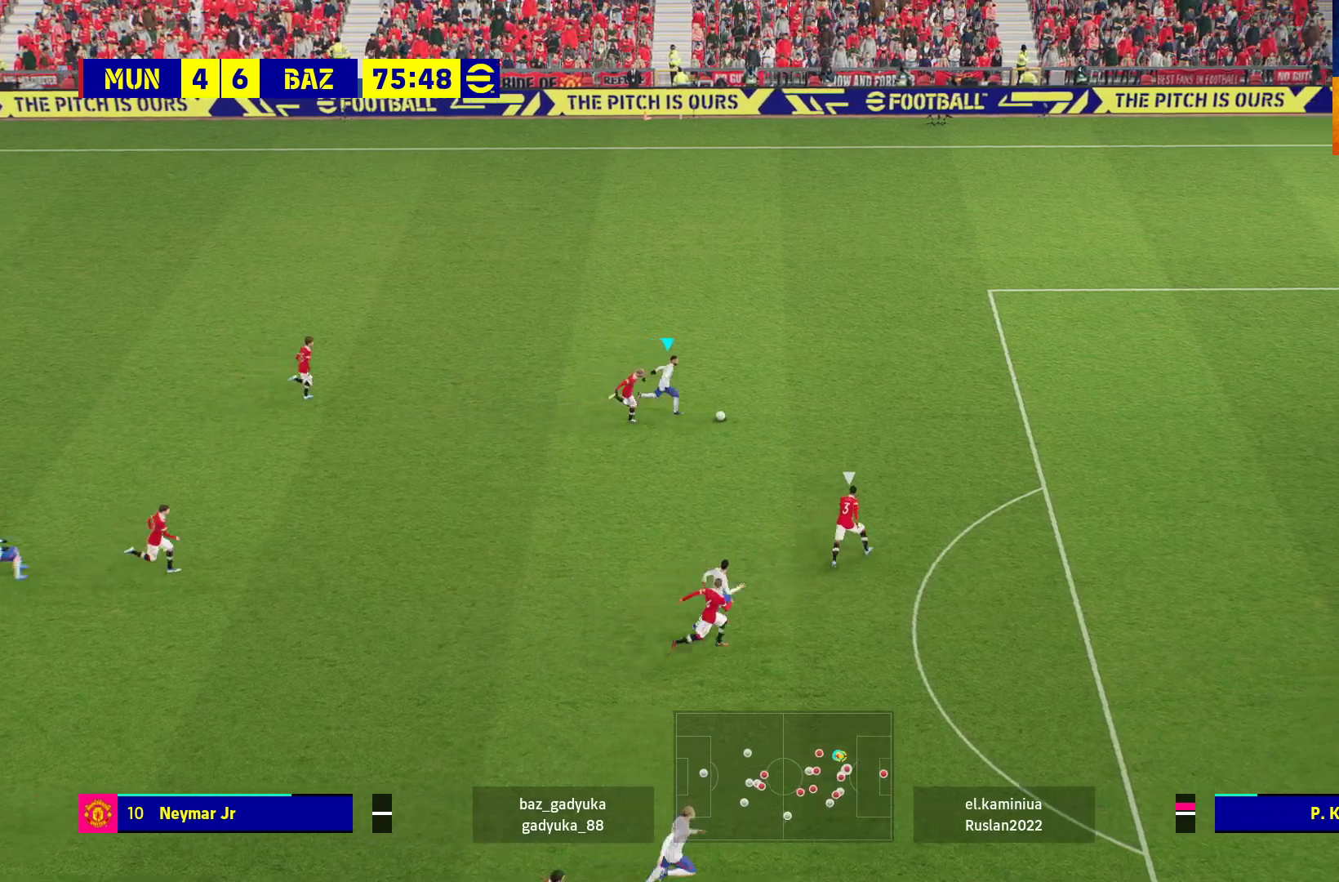
{"buttons": ["R1"], "left_stick": "right", "right_stick": "center", "events": []}
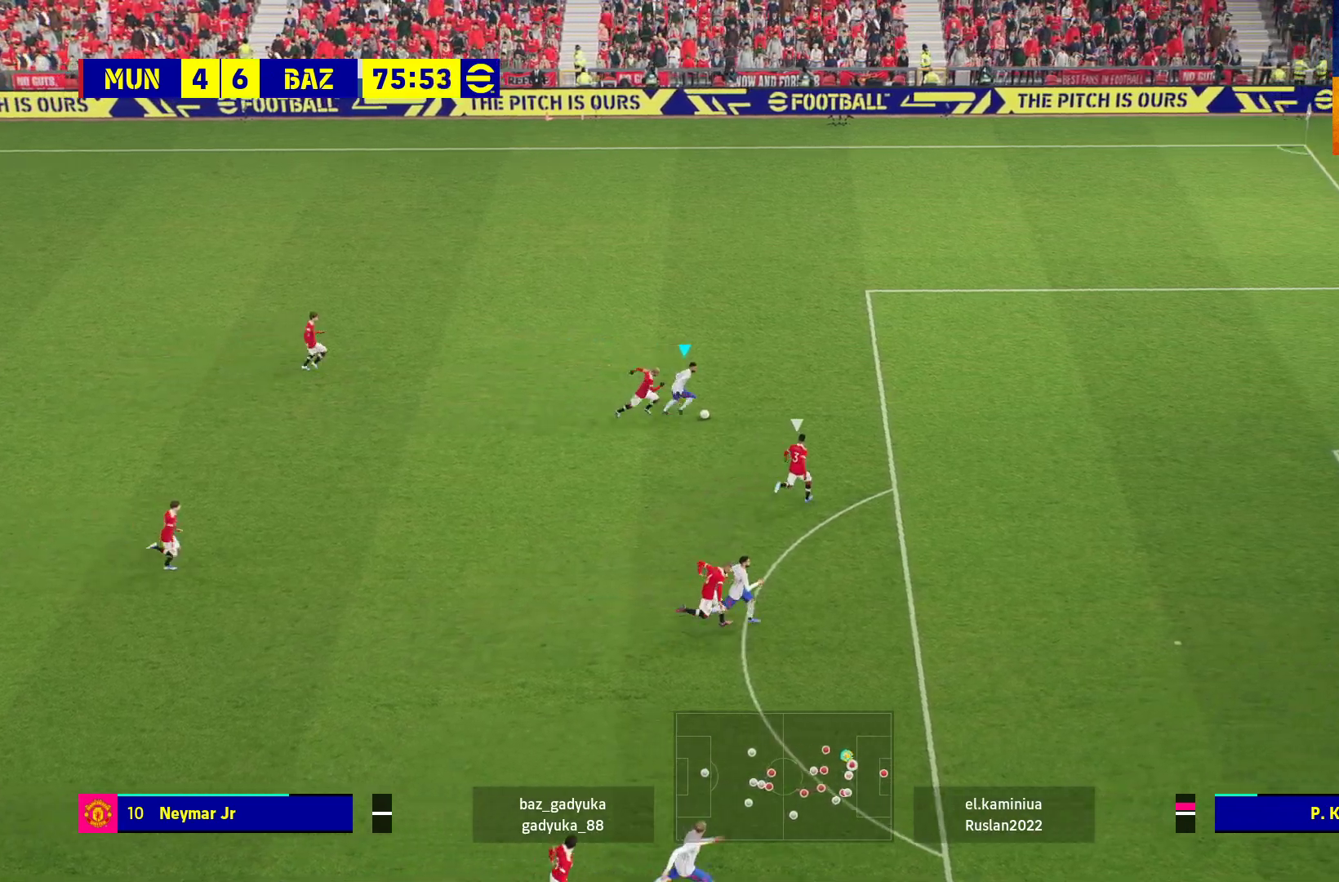
{"buttons": ["R1"], "left_stick": "right", "right_stick": "center", "events": []}
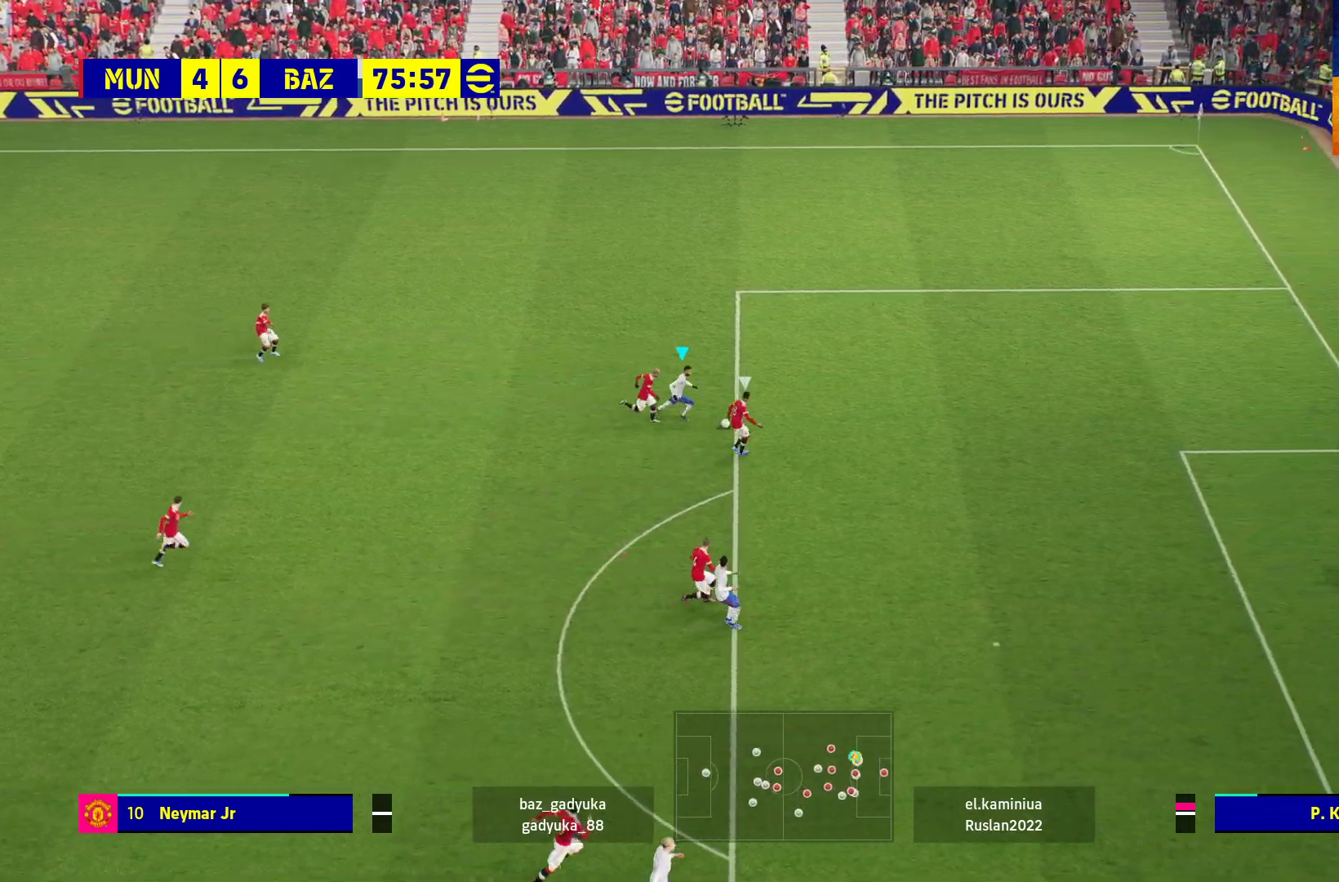
{"buttons": ["R1"], "left_stick": "right", "right_stick": "center", "events": []}
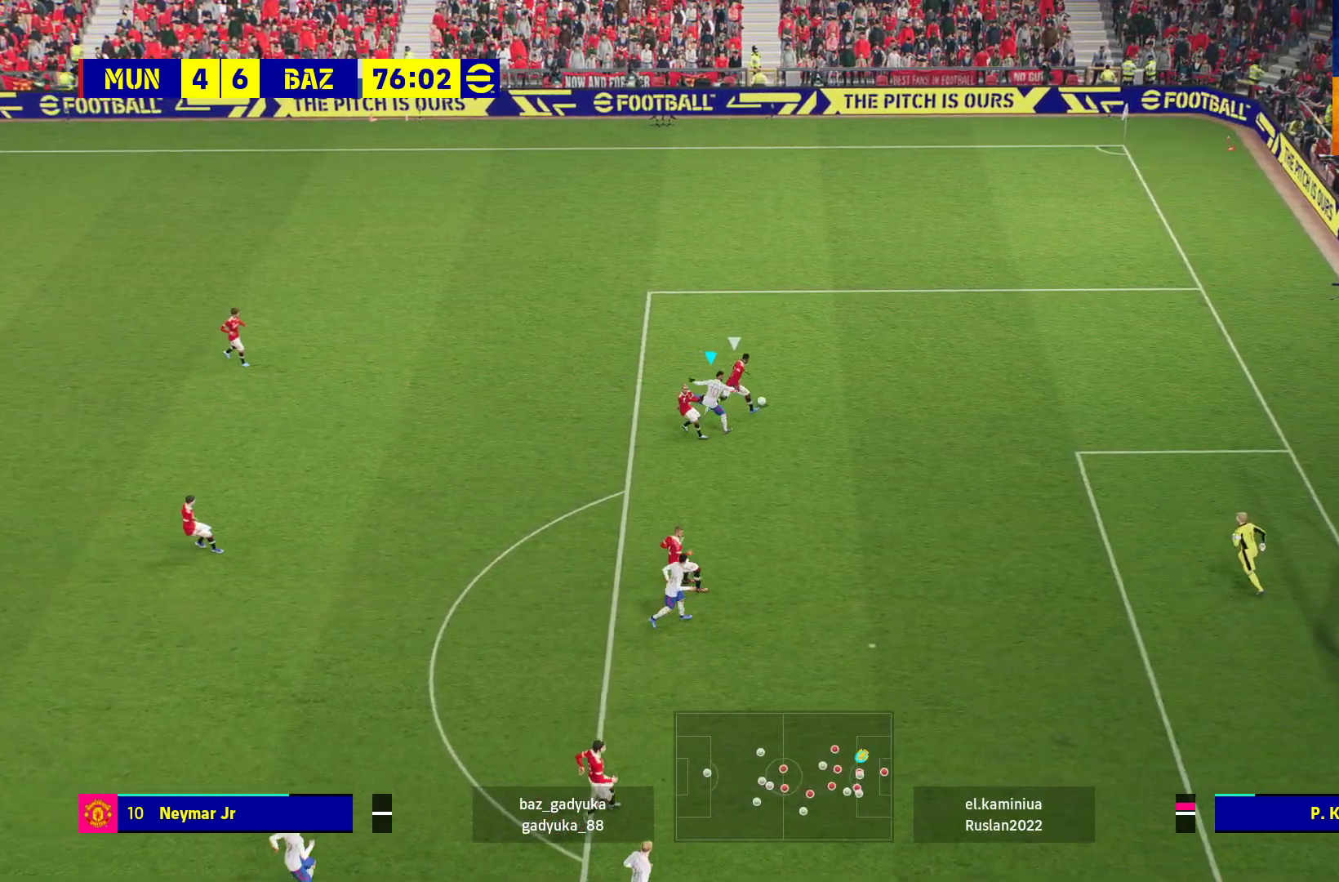
{"buttons": ["R1"], "left_stick": "up", "right_stick": "center", "events": [[17, "left_stick", "up-right"], [183, "left_stick", "up"]]}
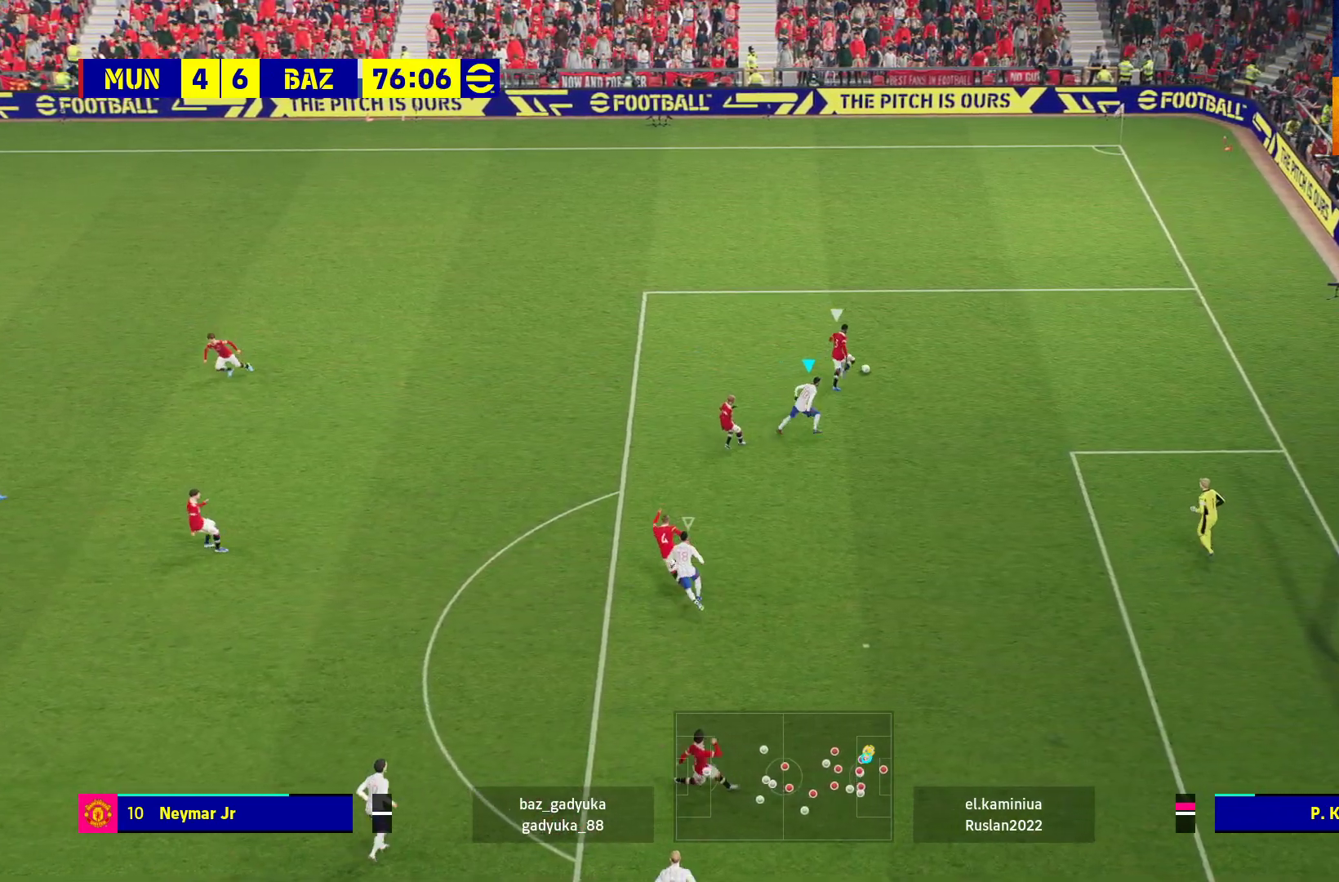
{"buttons": ["R1"], "left_stick": "up-left", "right_stick": "center", "events": [[17, "left_stick", "up-left"]]}
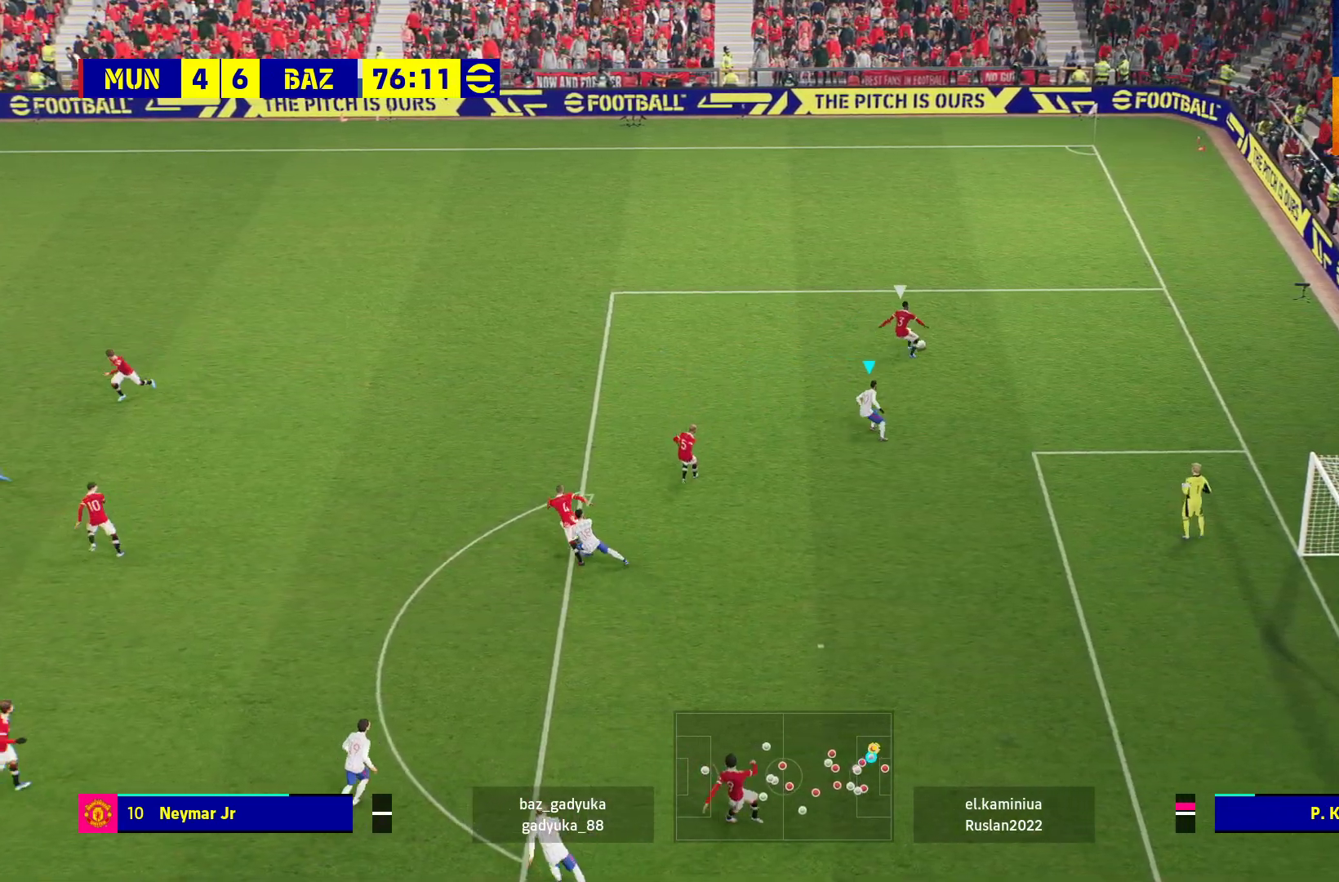
{"buttons": ["R1"], "left_stick": "up-left", "right_stick": "center", "events": []}
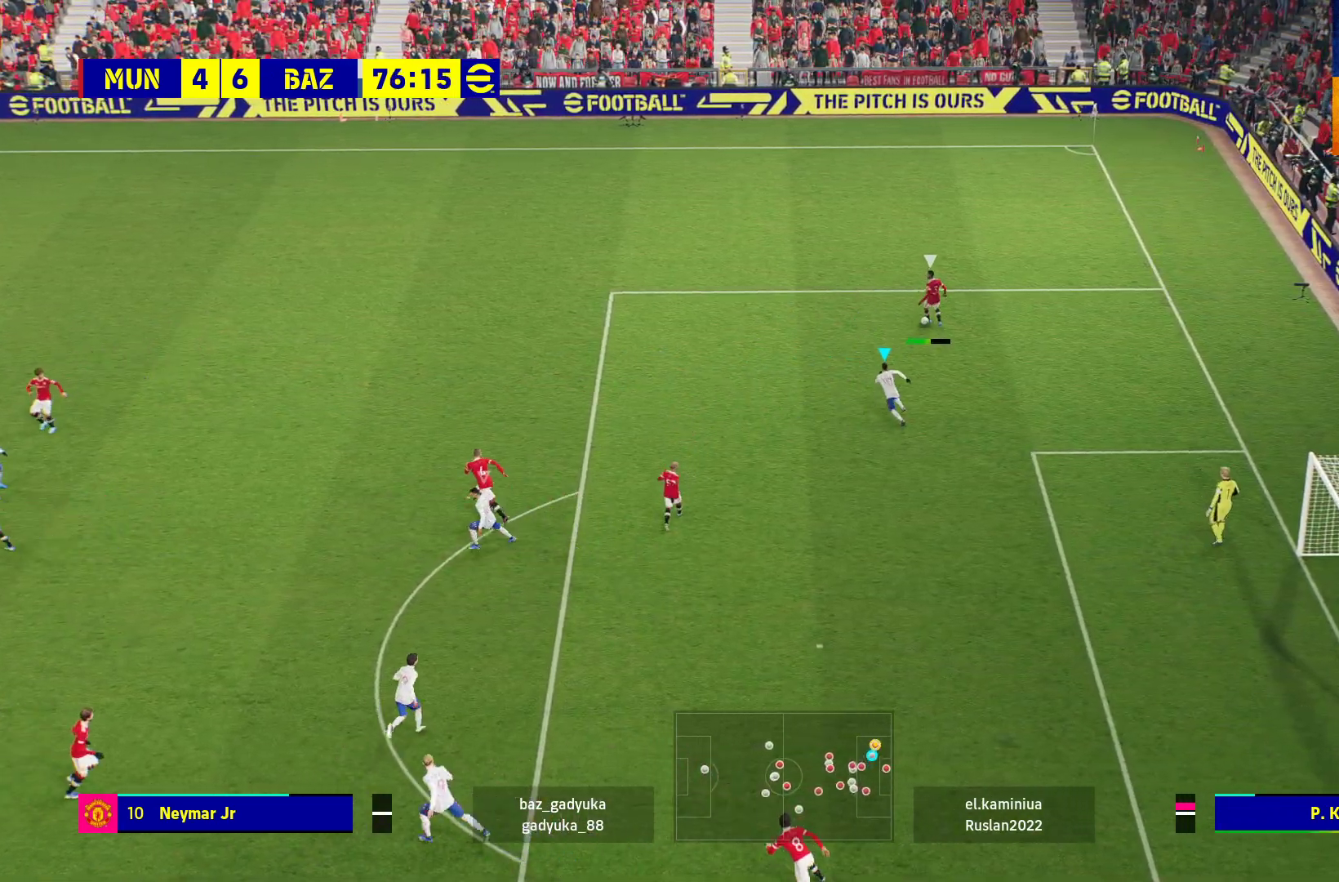
{"buttons": ["R1"], "left_stick": "up-left", "right_stick": "center", "events": []}
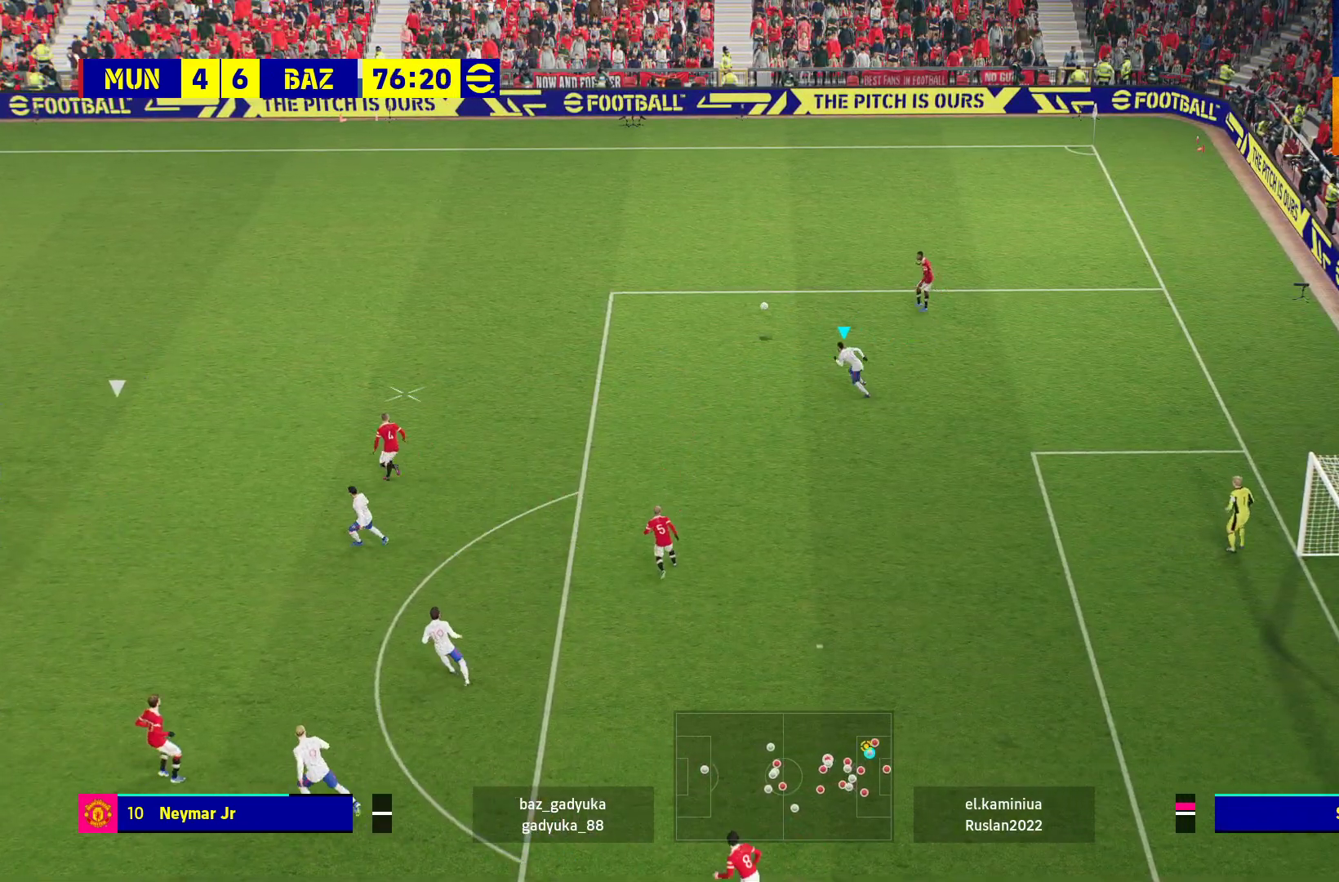
{"buttons": ["R1"], "left_stick": "up-left", "right_stick": "center", "events": []}
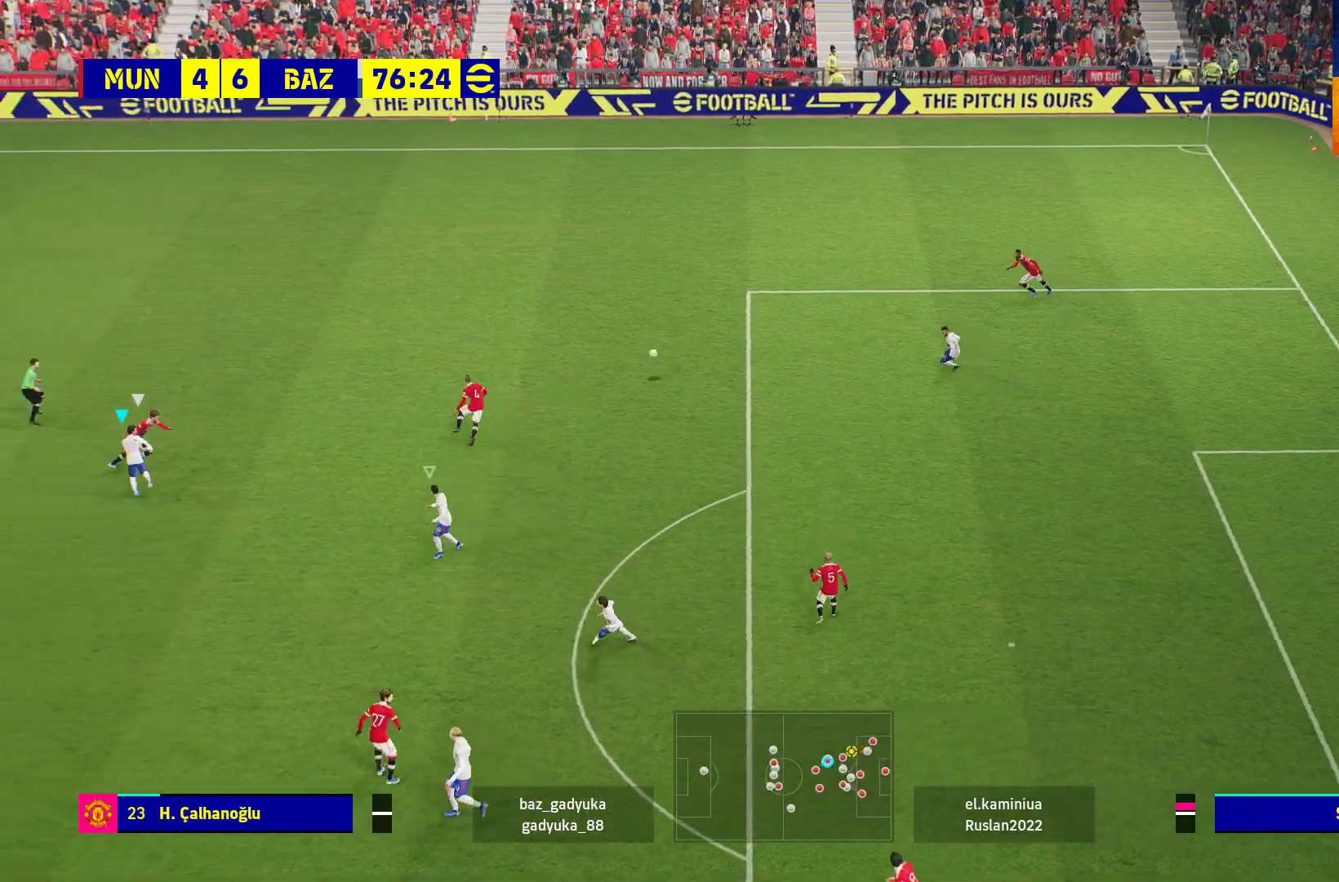
{"buttons": ["L2"], "left_stick": "right", "right_stick": "center", "events": [[117, "left_stick", "up"], [383, "L2", "down"], [383, "R1", "up"], [400, "left_stick", "right"]]}
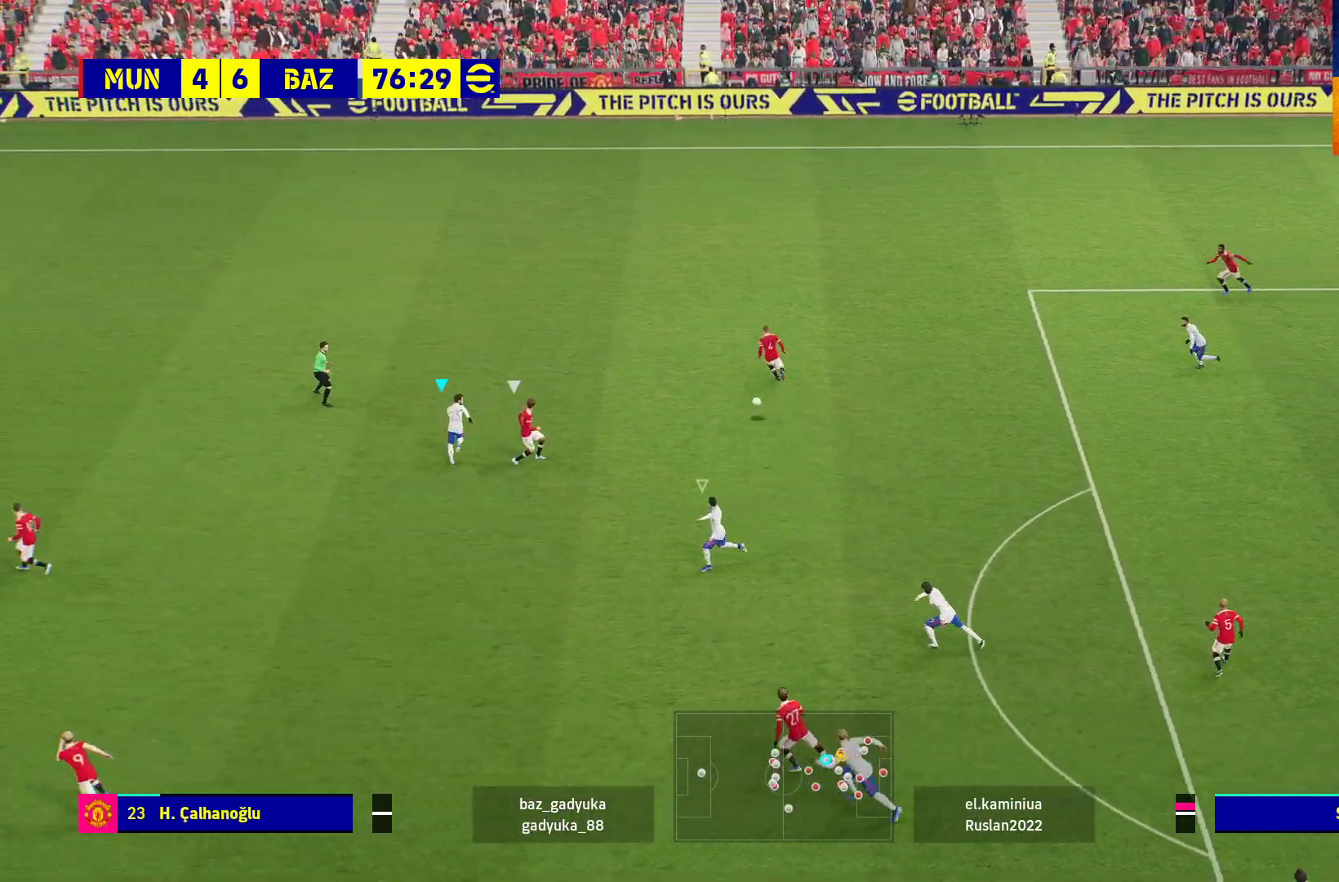
{"buttons": ["L2", "L3"], "left_stick": "down-right", "right_stick": "center", "events": [[333, "L3", "down"], [433, "left_stick", "down-right"]]}
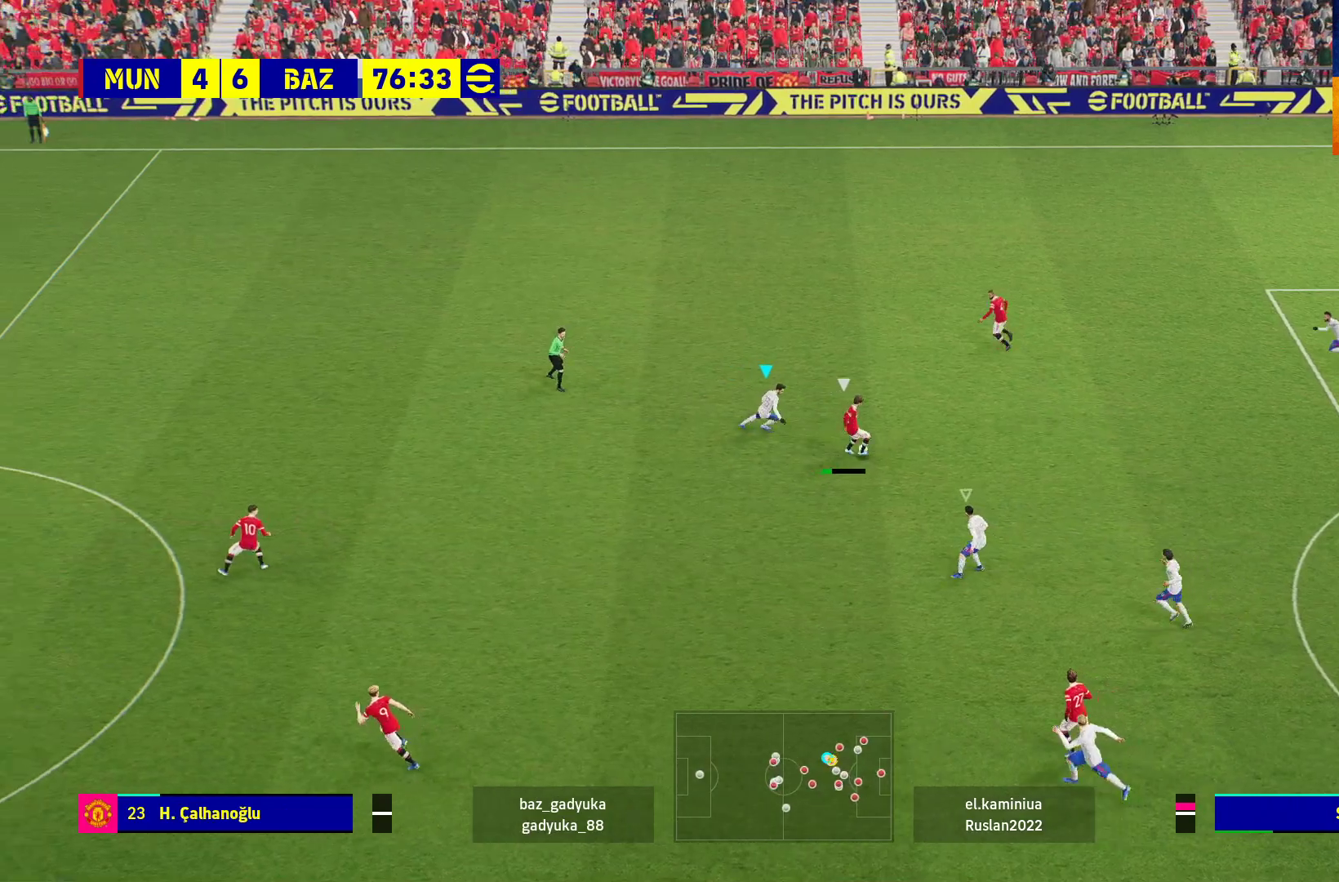
{"buttons": [], "left_stick": "up-left", "right_stick": "center", "events": [[417, "L3", "up"], [467, "left_stick", "up-left"], [483, "L2", "up"]]}
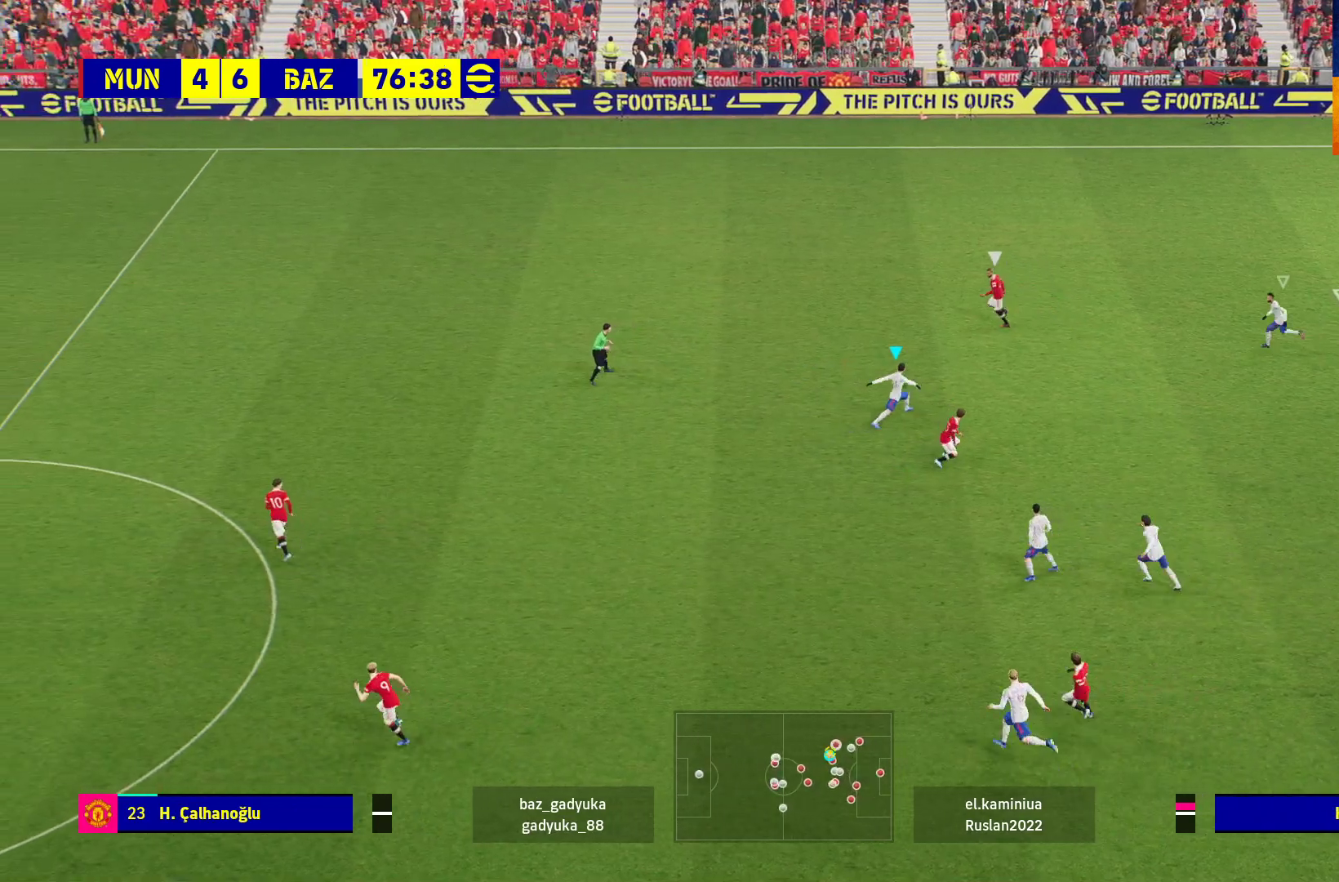
{"buttons": ["R1"], "left_stick": "up-left", "right_stick": "center", "events": [[100, "R1", "down"]]}
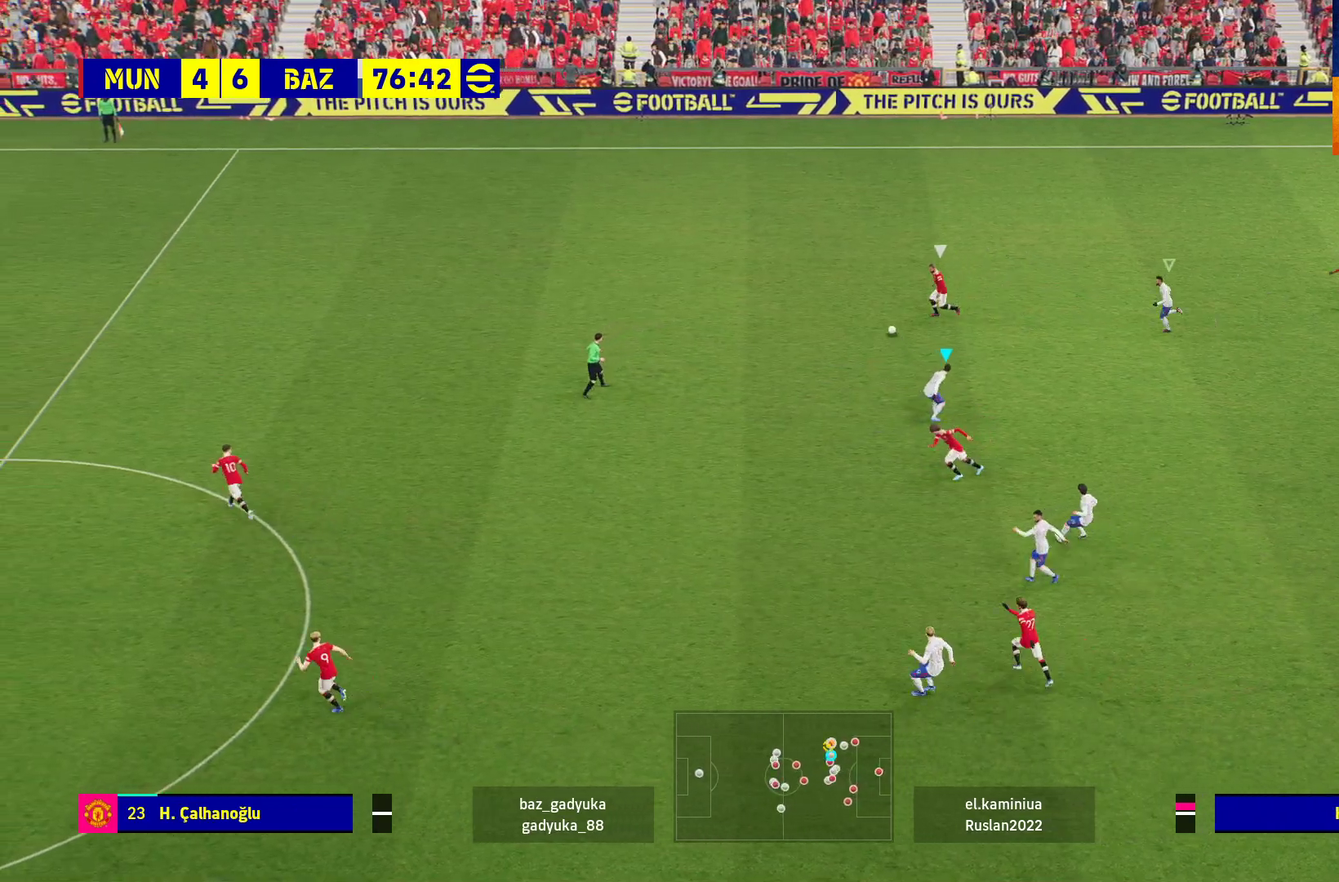
{"buttons": ["R1"], "left_stick": "left", "right_stick": "center", "events": [[267, "left_stick", "left"]]}